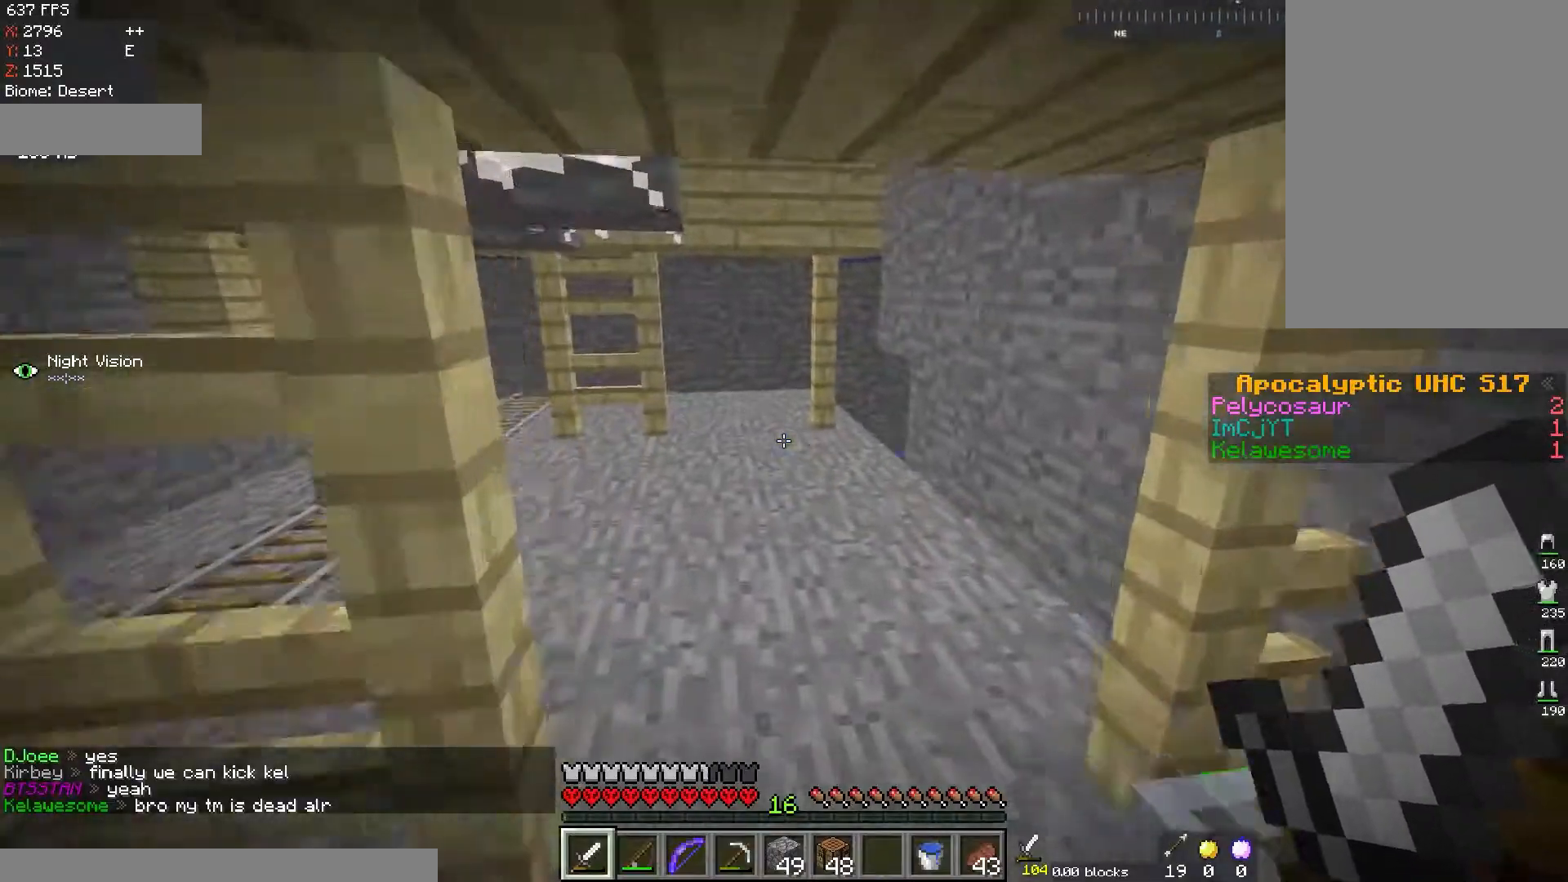
Gameplay with keyboard and mouse; each line is a JSON object with the keys and mouse buttons held at the frame after it. "events" lists presses ("down") and releases ("up") of "a", "d", "s", "space", "w", "mouse_left" and "mouse_right" between this image and that frame as [ms after this image, input, new state], when the widget could be followed in between. "mouse_left", "mouse_right" = the "left", "right" buttons of the "mouse" list. No other keys are recorded. Fast repeated clicks can show as one long hold. Mouse movement is not recorded.
{"keys": ["a", "w"], "mouse": [], "events": [[151, "a", "down"]]}
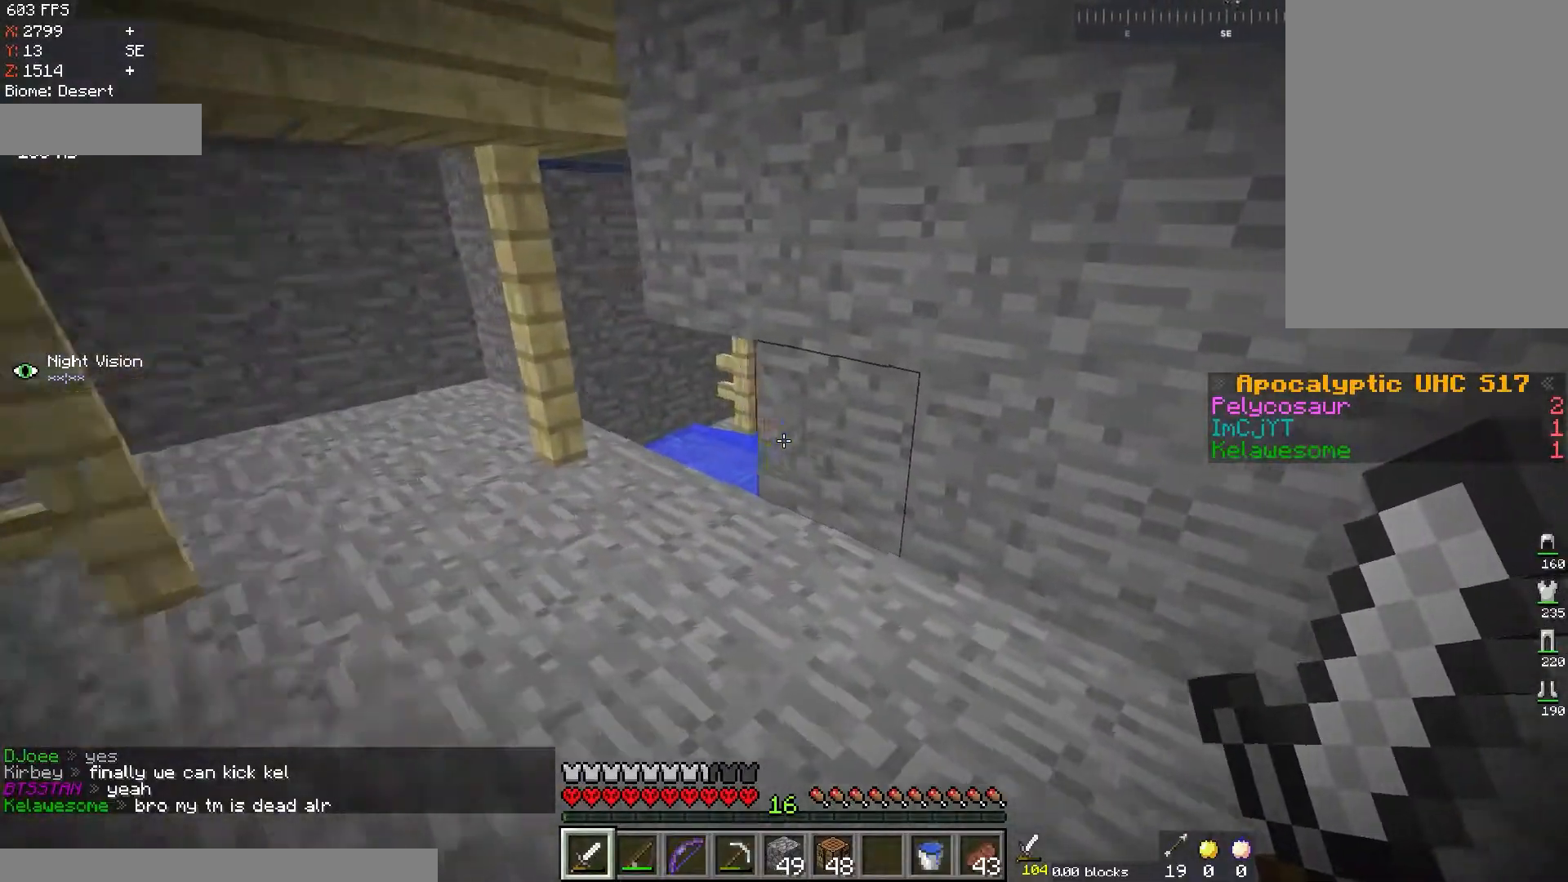
{"keys": ["a", "w"], "mouse": [], "events": []}
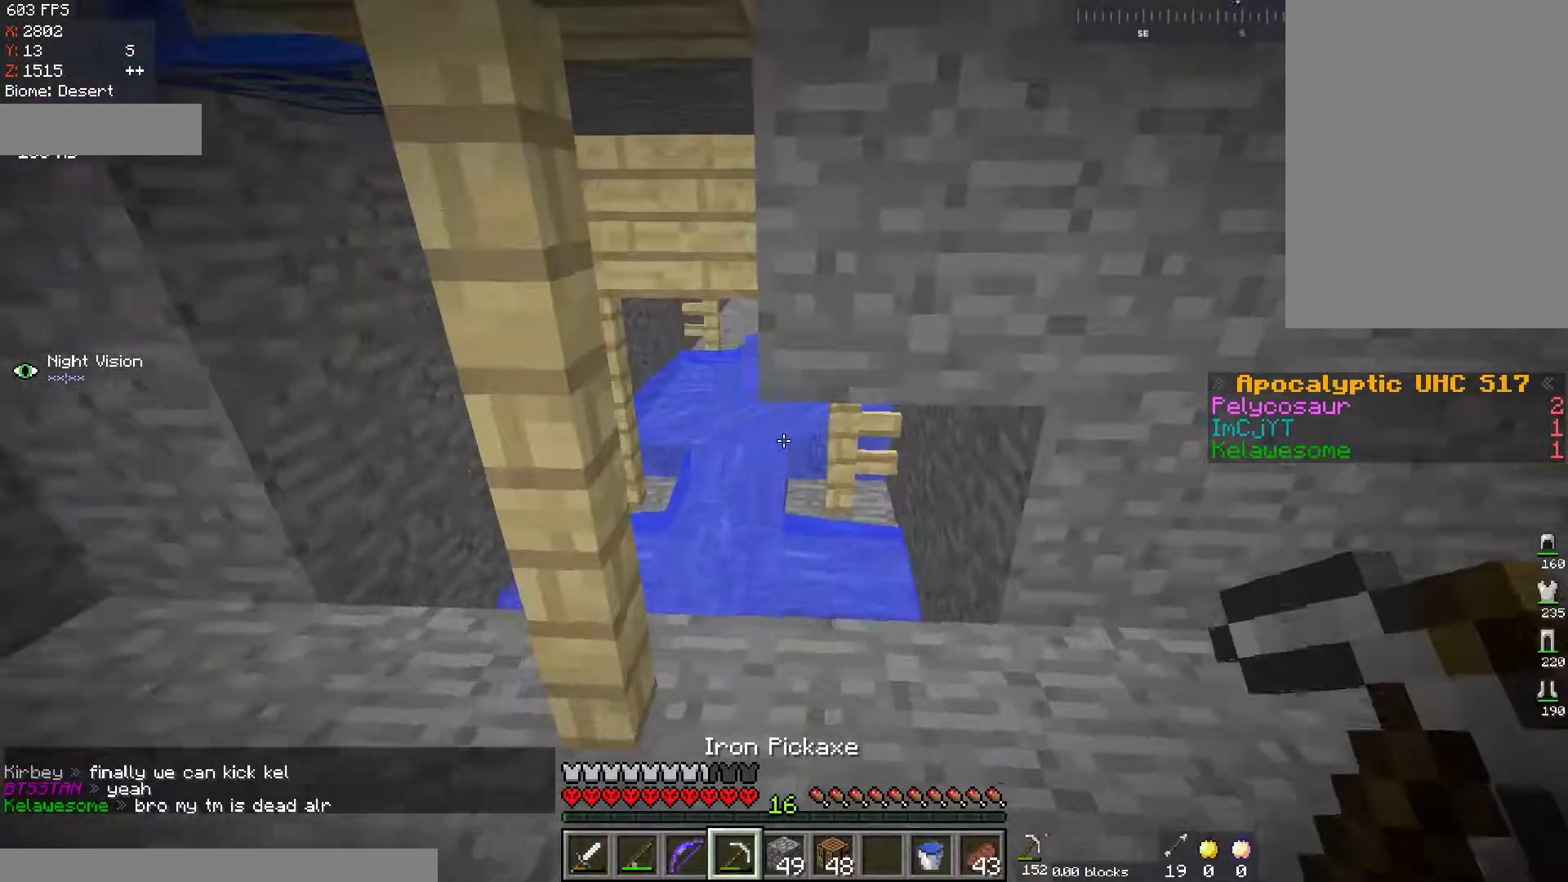
{"keys": ["w"], "mouse": [], "events": [[33, "w", "up"], [200, "w", "down"], [383, "a", "up"]]}
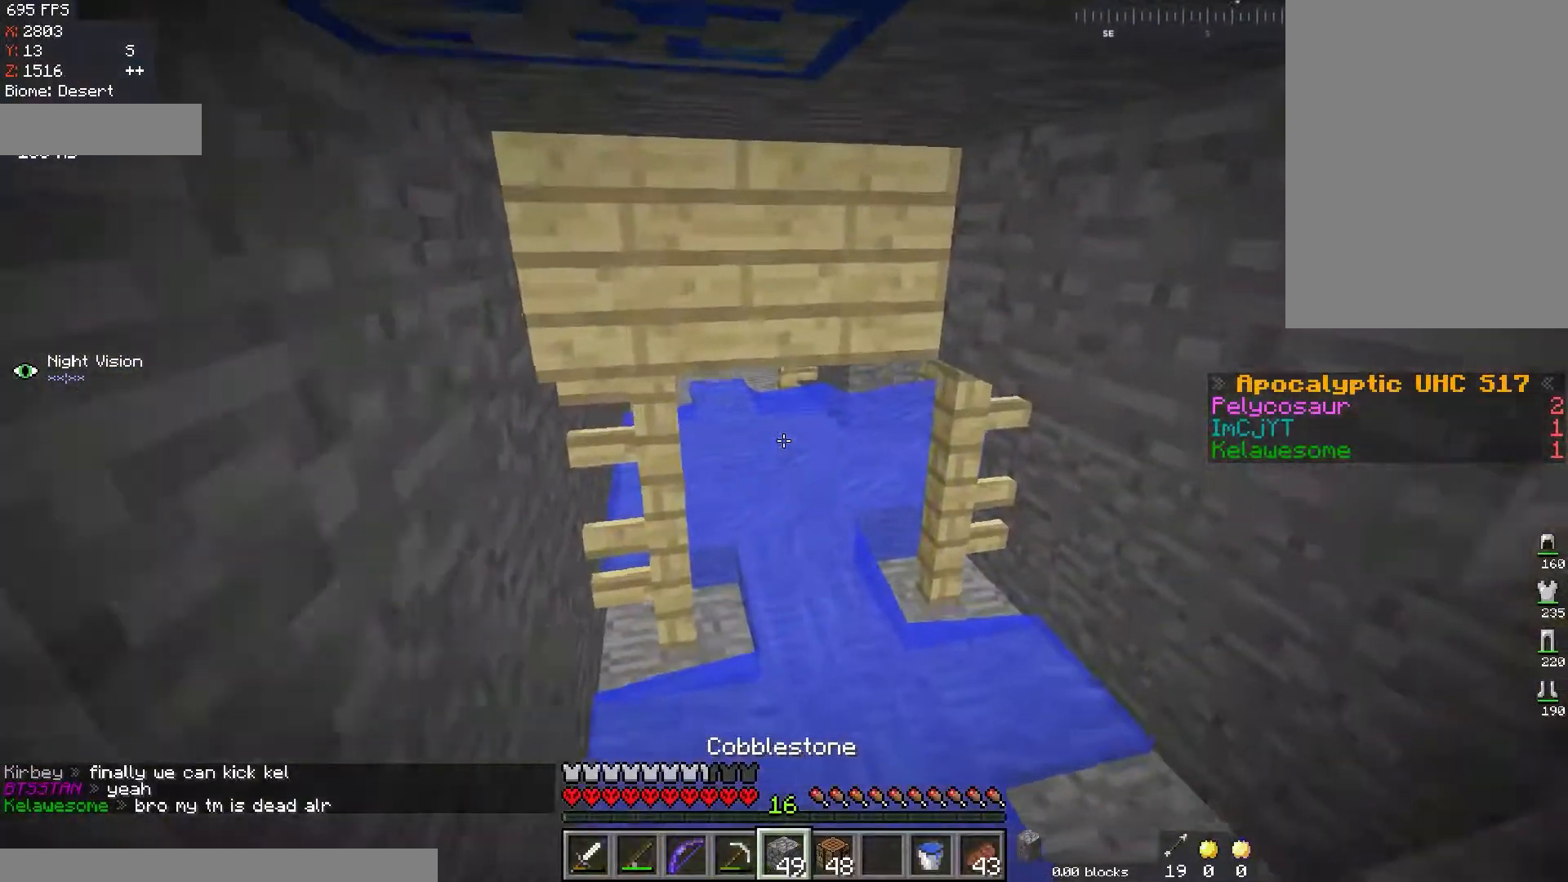
{"keys": ["w"], "mouse": [], "events": []}
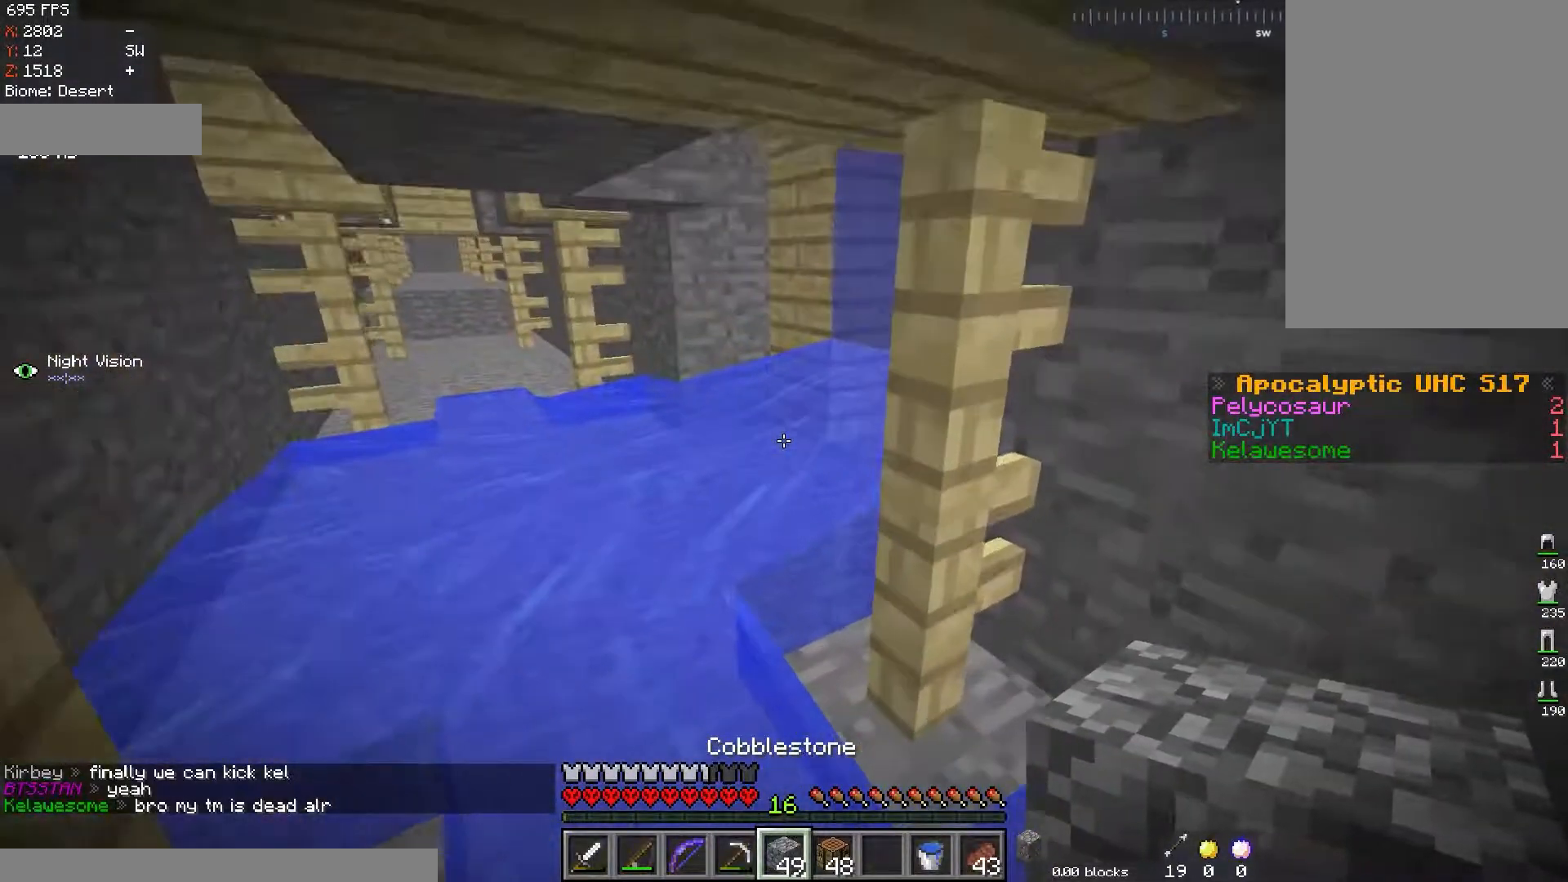
{"keys": ["a", "w"], "mouse": [], "events": [[167, "a", "down"]]}
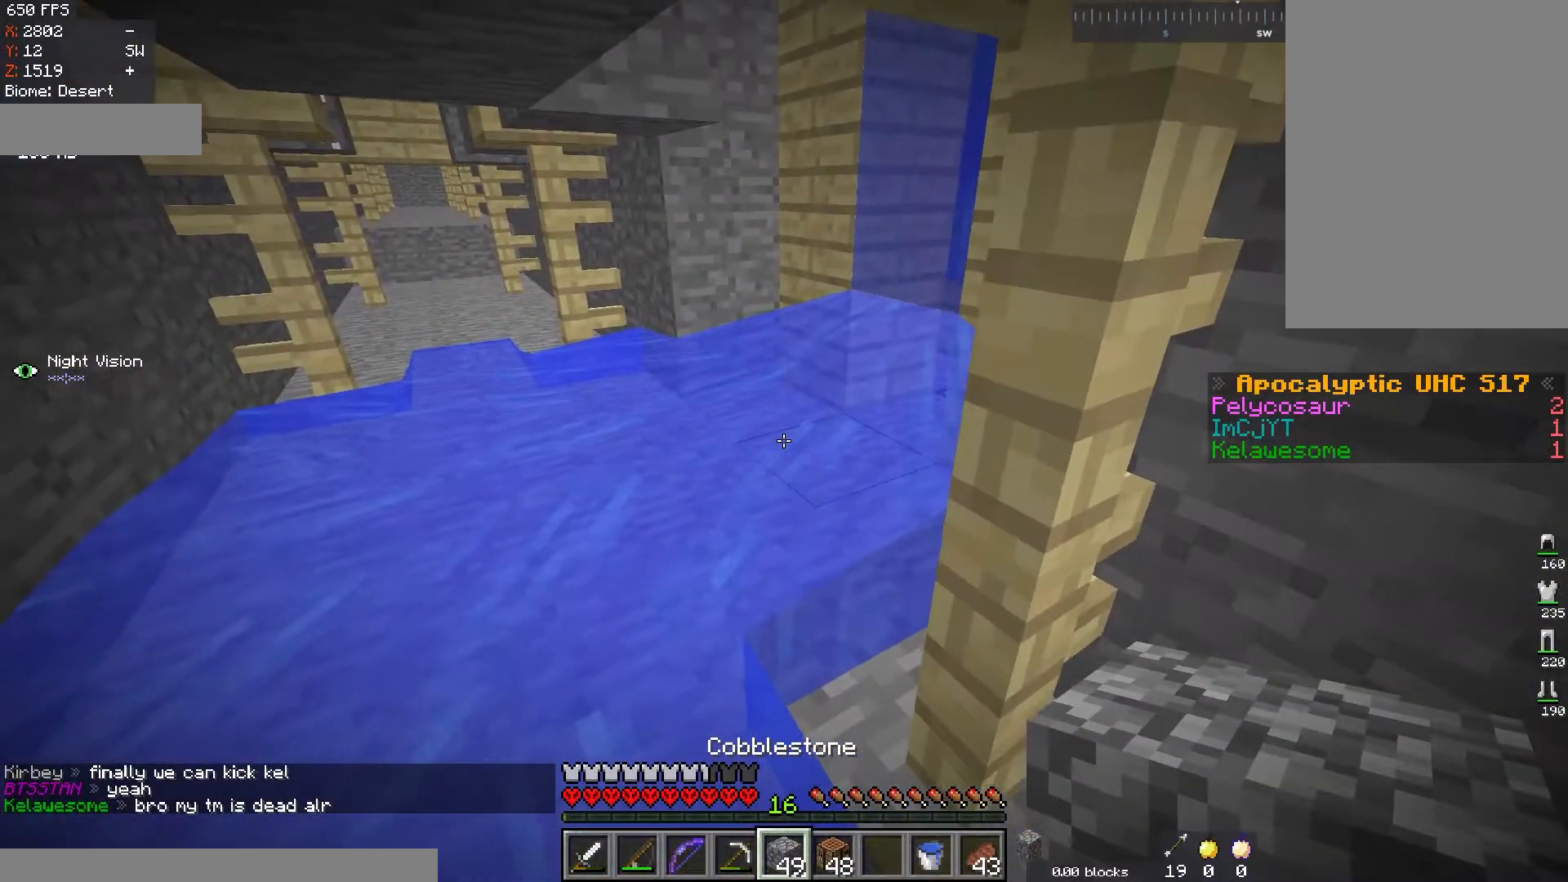
{"keys": ["a", "w"], "mouse": [], "events": [[67, "a", "up"], [184, "a", "down"], [351, "mouse_right", "down"], [467, "mouse_right", "up"]]}
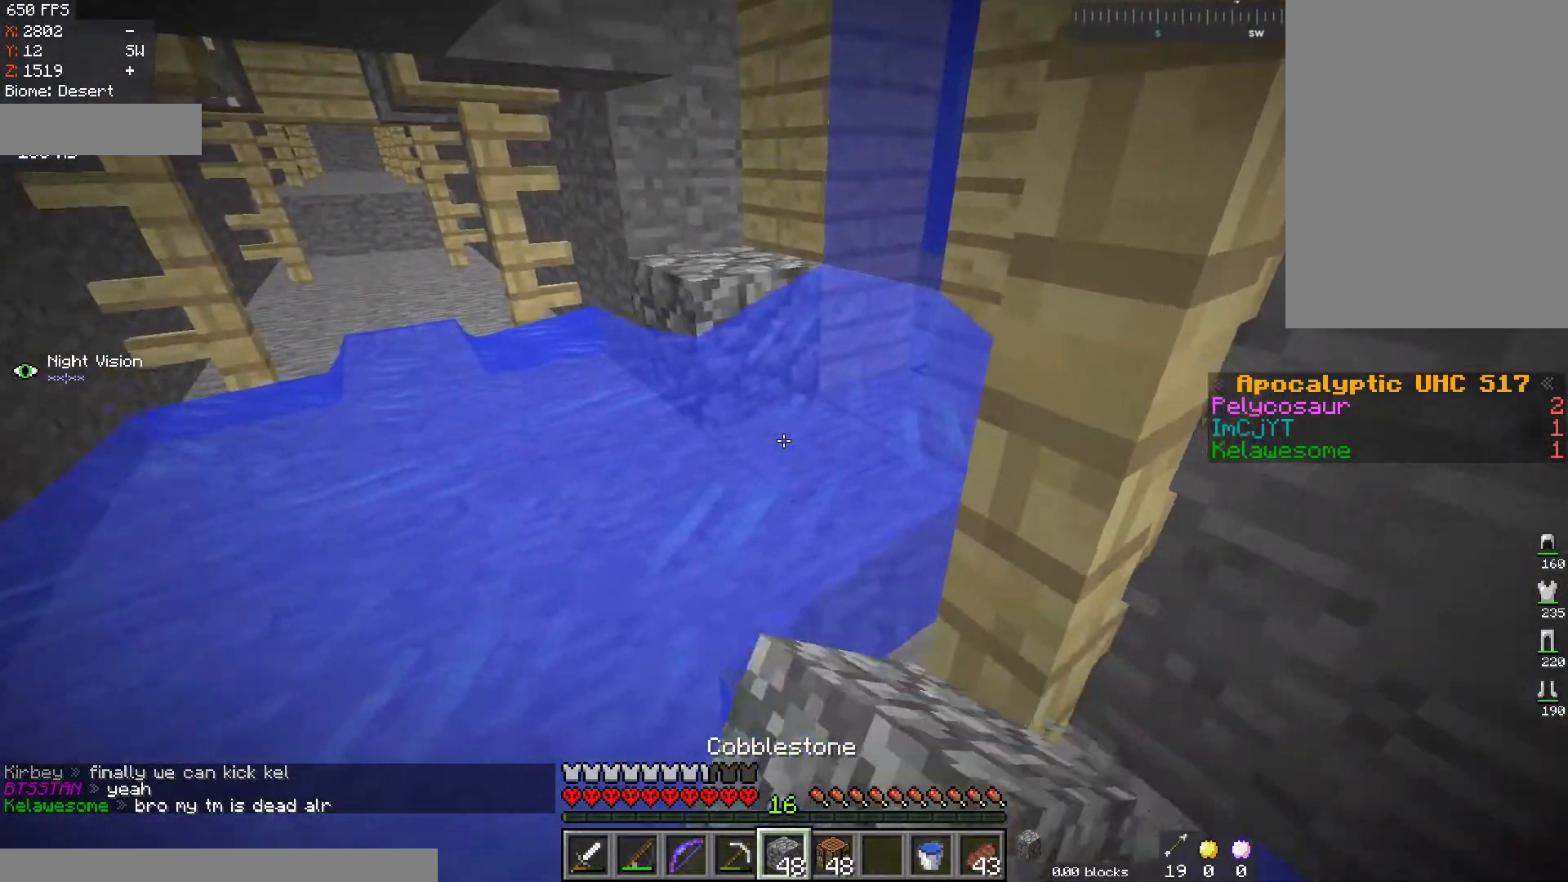
{"keys": ["w"], "mouse": [], "events": [[100, "mouse_right", "down"], [200, "mouse_right", "up"], [350, "mouse_right", "down"], [433, "a", "up"], [467, "mouse_right", "up"]]}
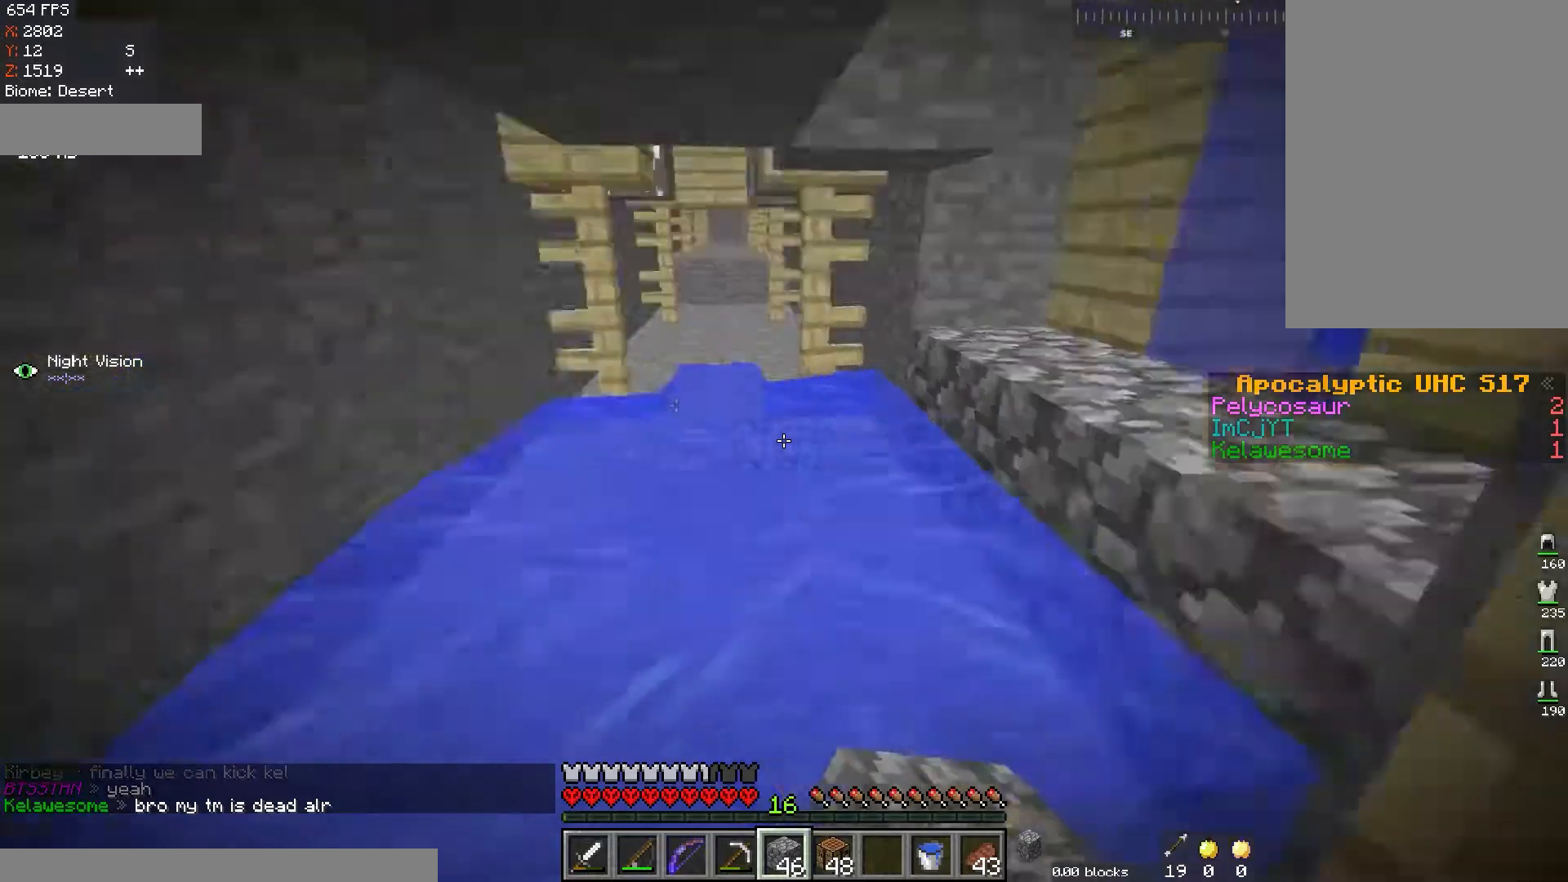
{"keys": [], "mouse": [], "events": [[150, "w", "up"]]}
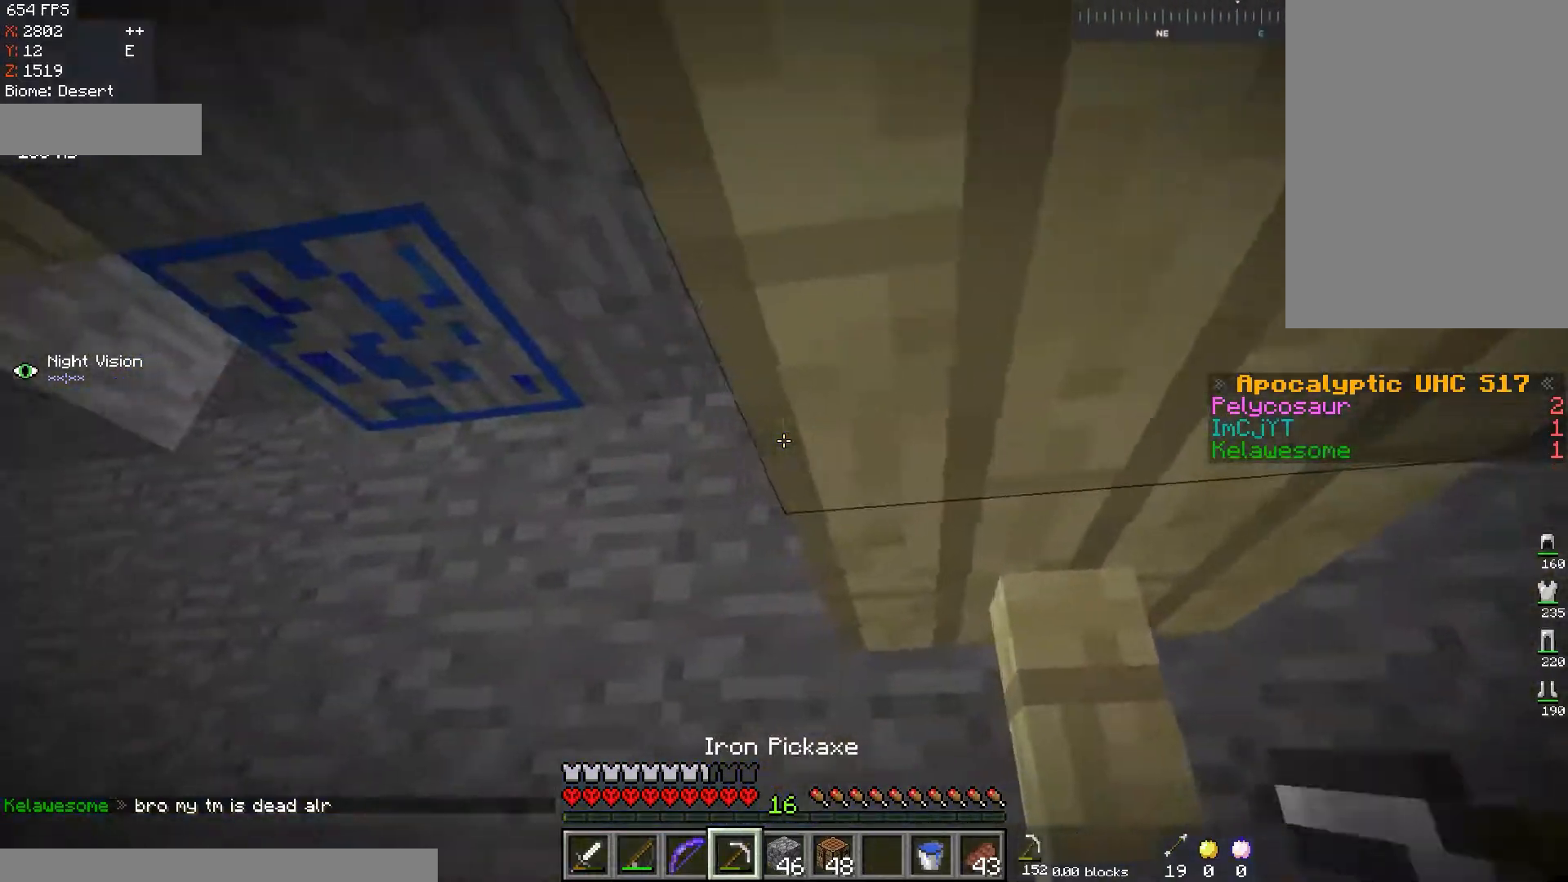
{"keys": [], "mouse": ["left"], "events": [[16, "a", "down"], [50, "w", "down"], [250, "a", "up"], [250, "mouse_left", "down"], [283, "w", "up"]]}
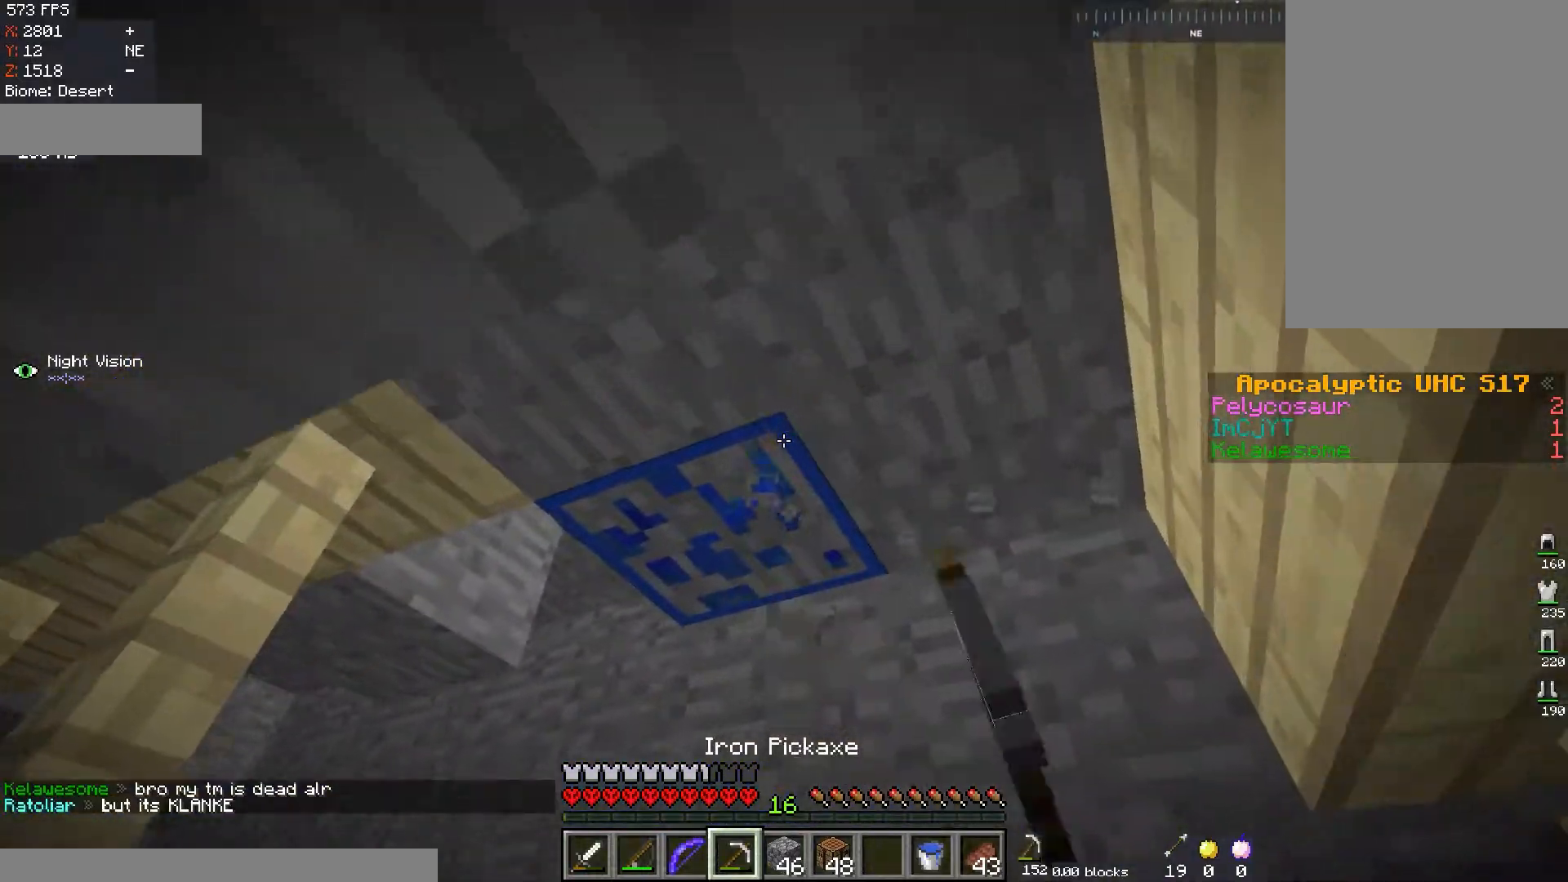
{"keys": ["w"], "mouse": ["left"], "events": [[167, "w", "down"]]}
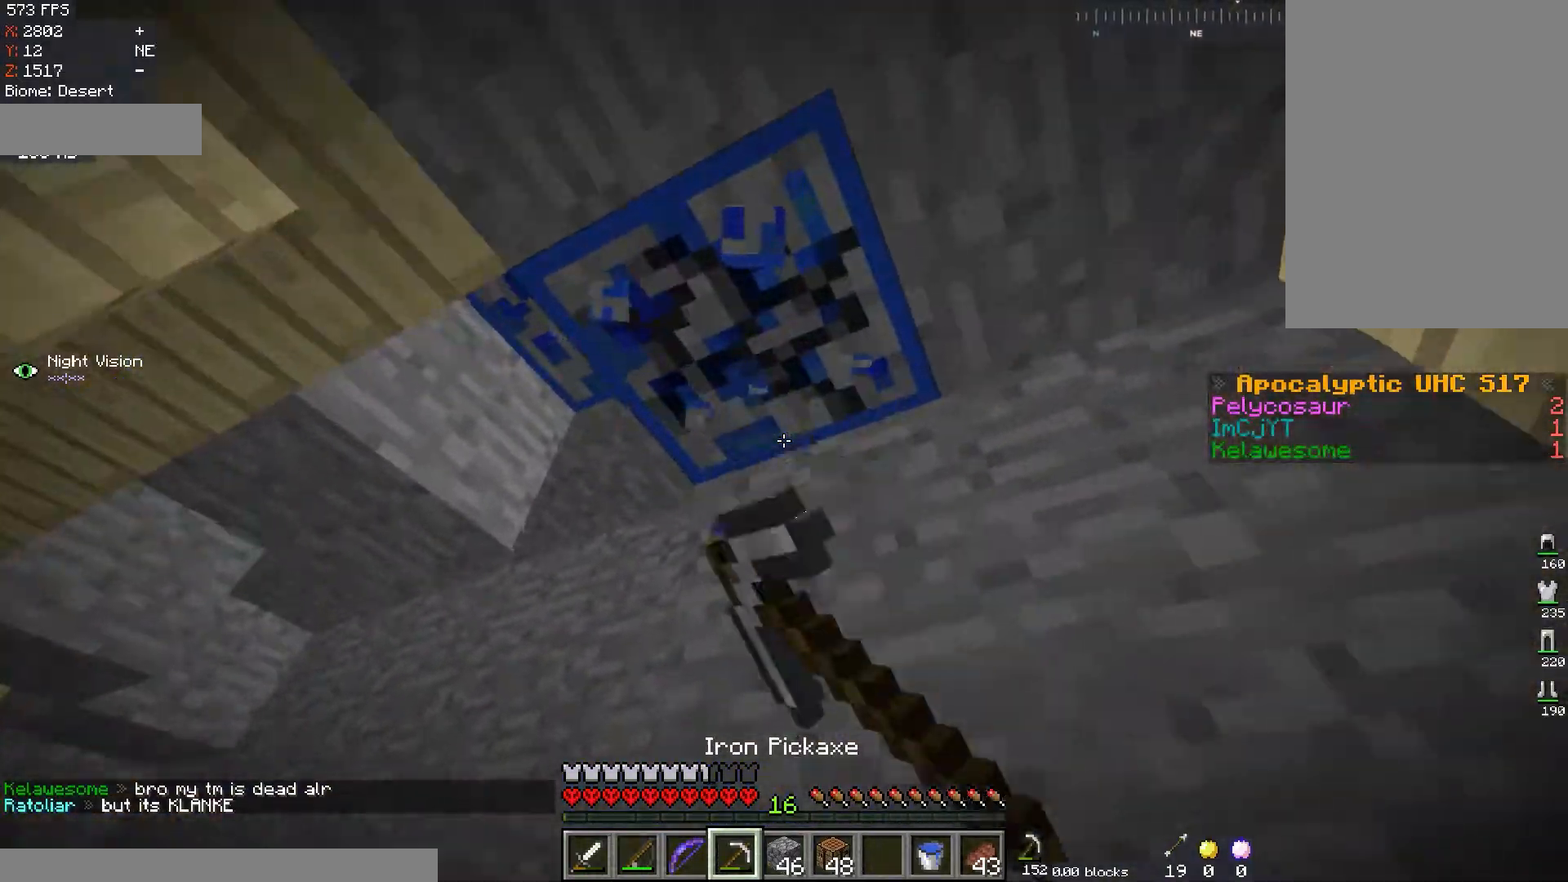
{"keys": [], "mouse": ["left"], "events": [[33, "w", "up"]]}
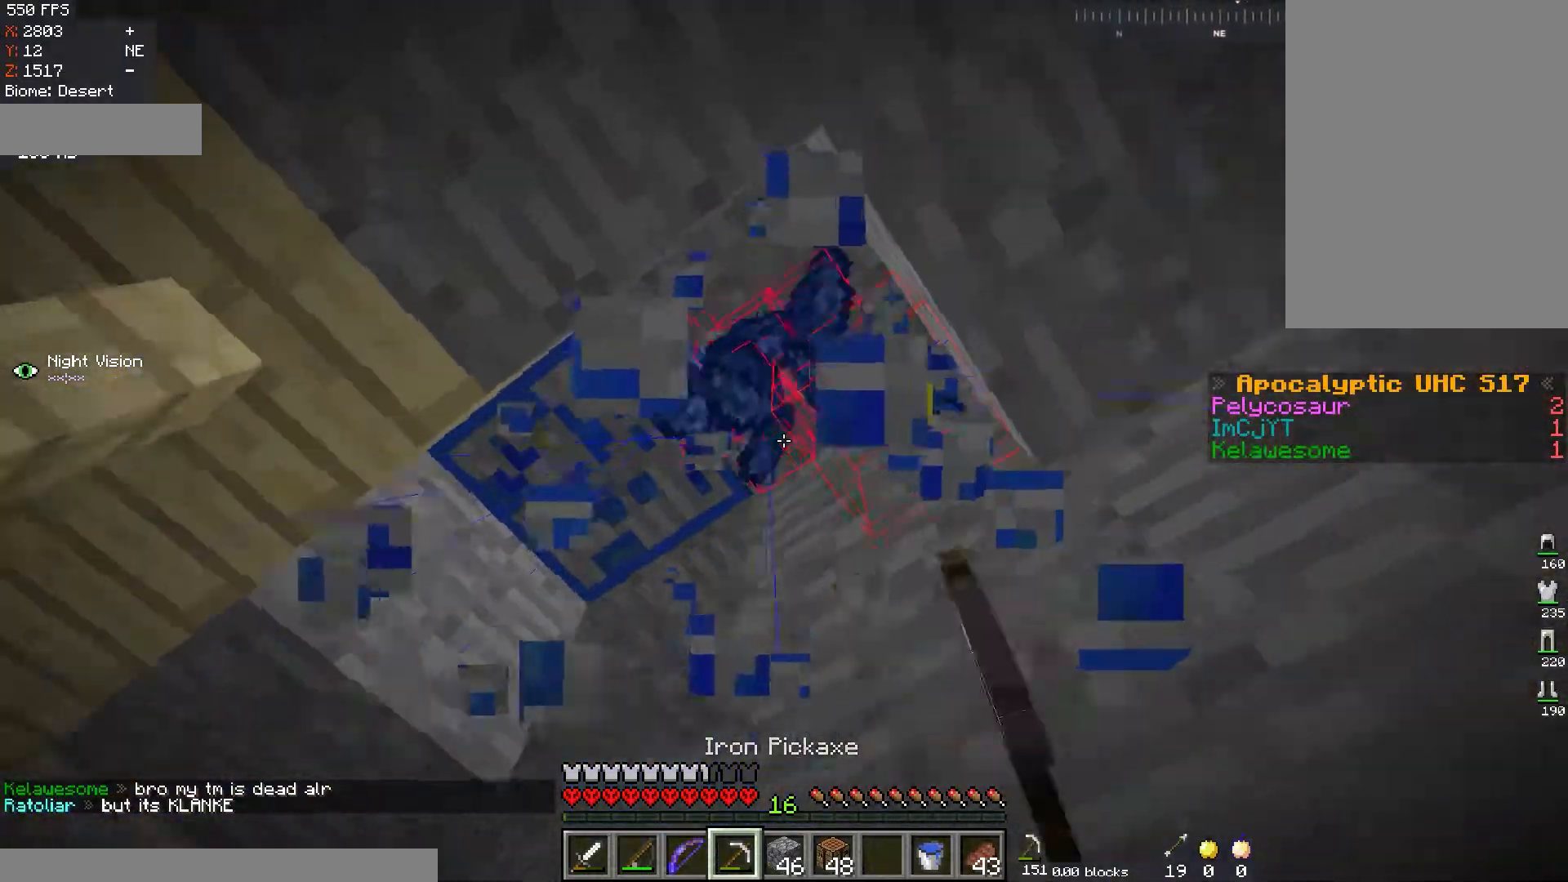
{"keys": ["w"], "mouse": ["left"], "events": [[34, "w", "down"], [184, "w", "up"], [451, "w", "down"]]}
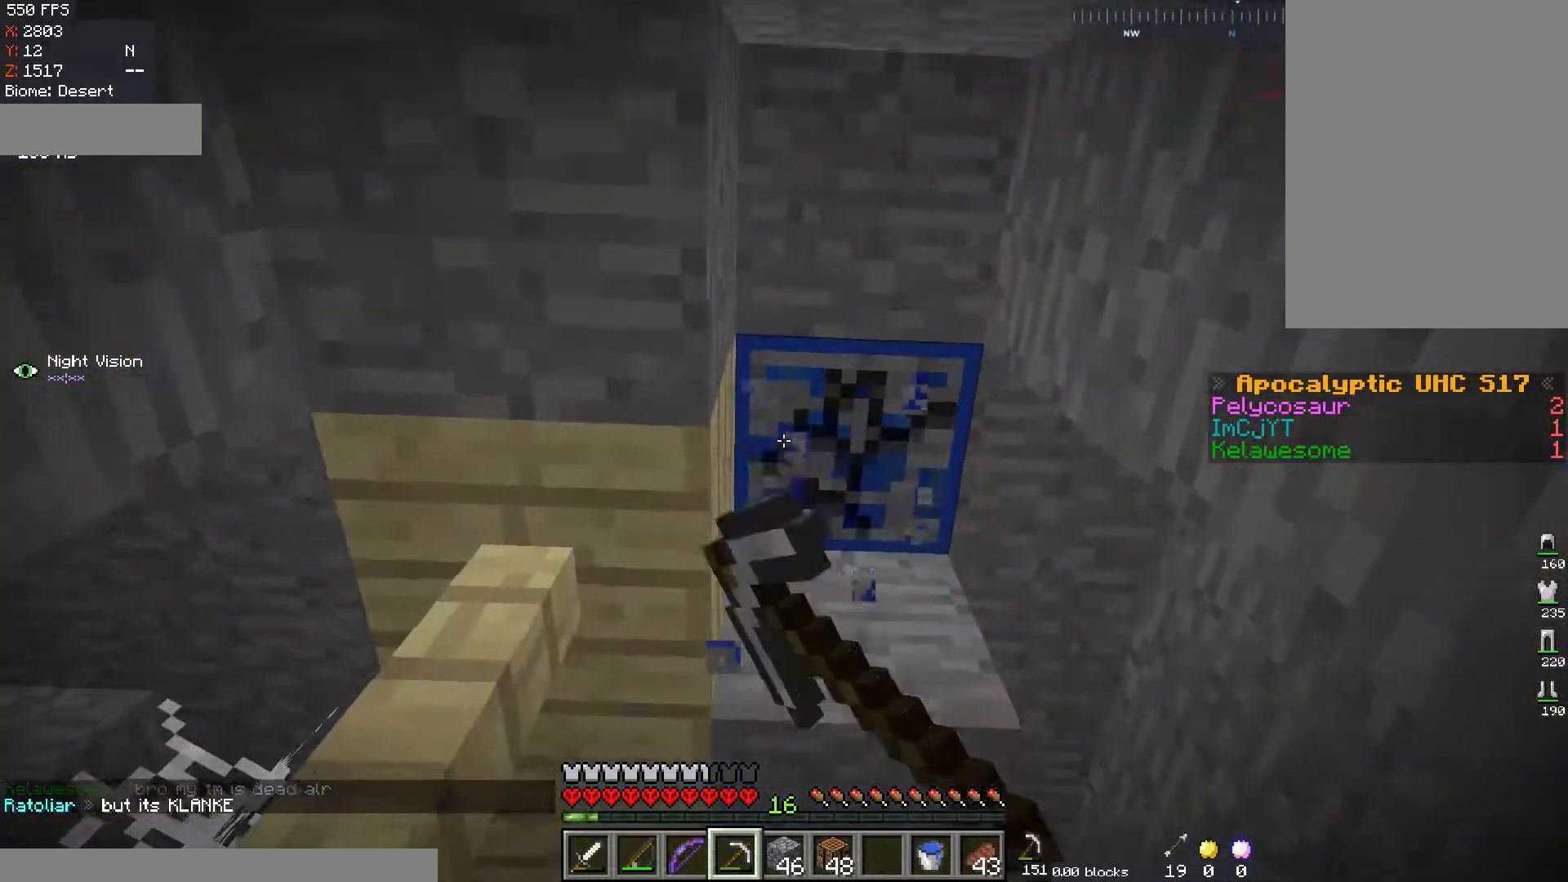
{"keys": ["w"], "mouse": ["left"], "events": [[16, "d", "down"], [200, "d", "up"], [200, "w", "up"], [500, "w", "down"]]}
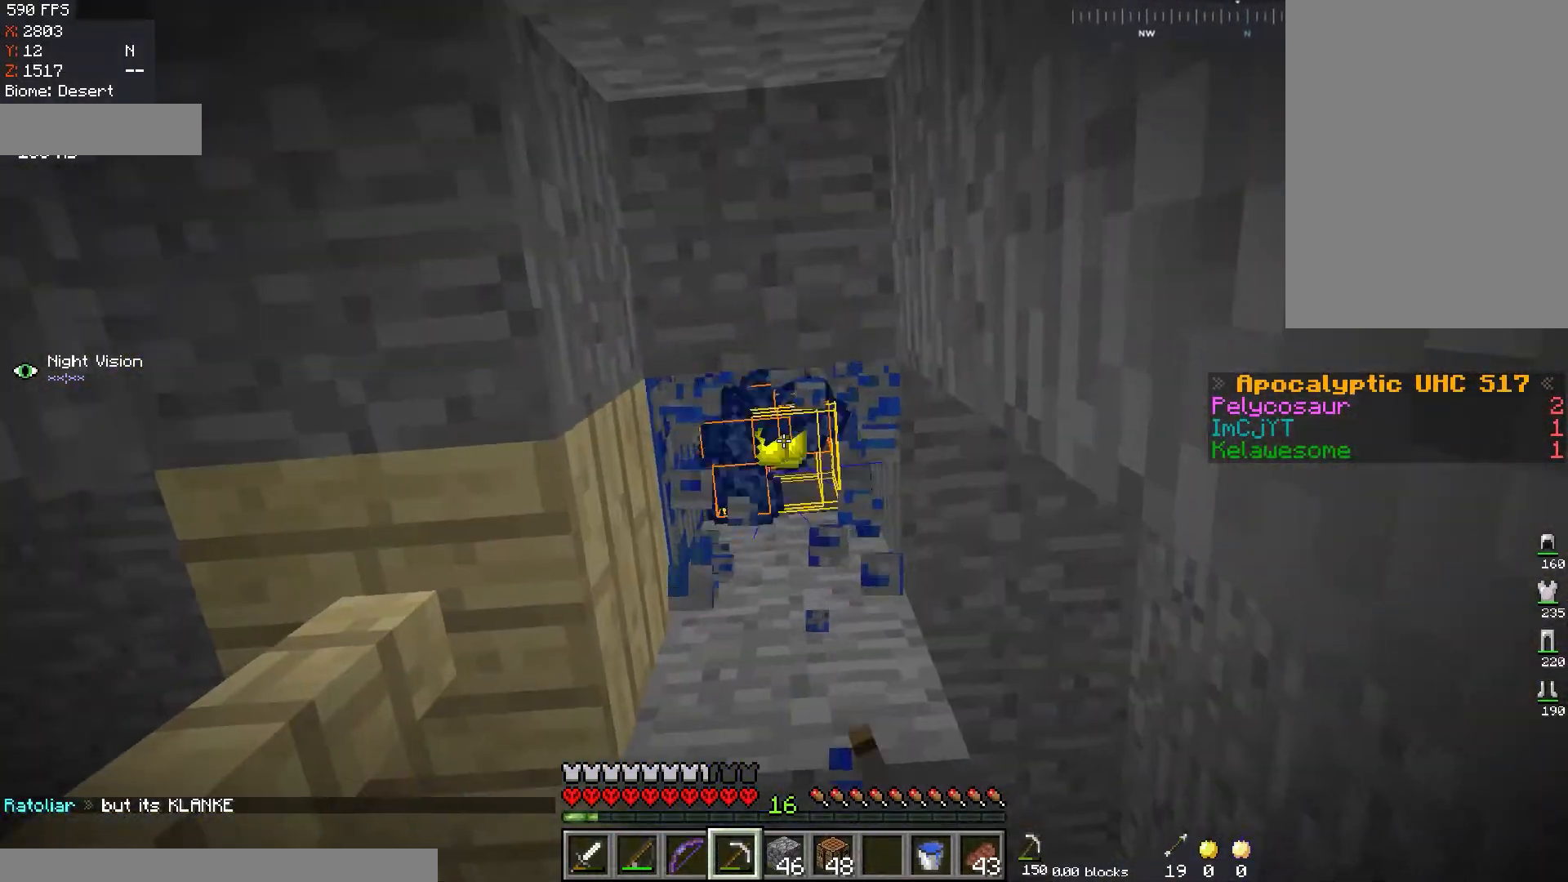
{"keys": ["d", "w"], "mouse": [], "events": [[34, "space", "down"], [50, "mouse_left", "up"], [117, "d", "down"], [301, "space", "up"]]}
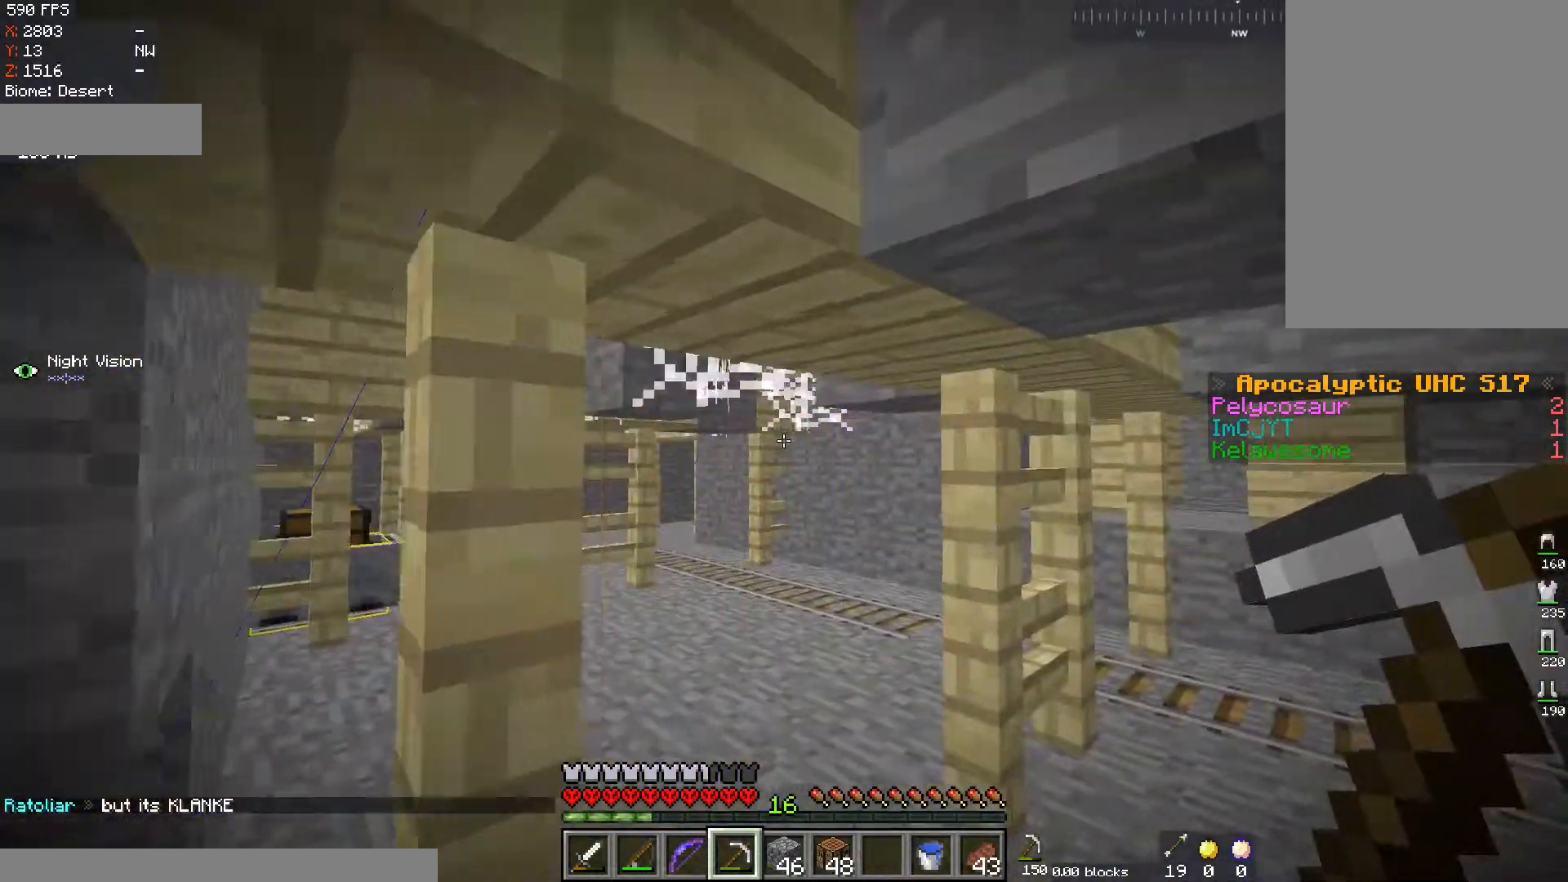
{"keys": ["a", "w"], "mouse": [], "events": [[50, "d", "up"], [50, "w", "up"], [383, "a", "down"], [383, "w", "down"]]}
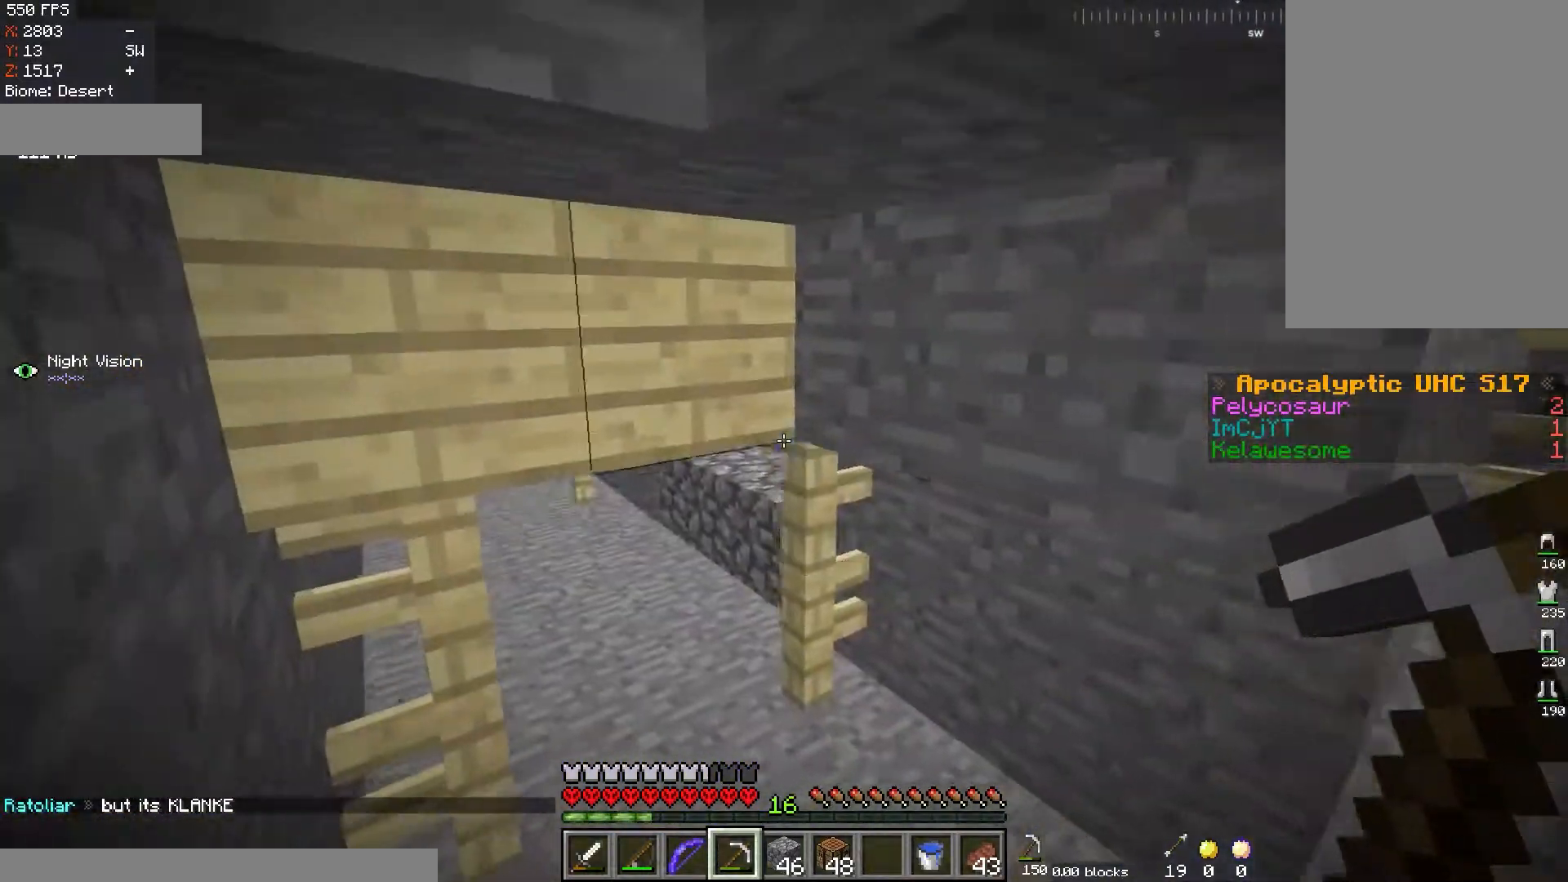
{"keys": ["w"], "mouse": [], "events": [[150, "a", "up"], [234, "d", "down"], [484, "d", "up"]]}
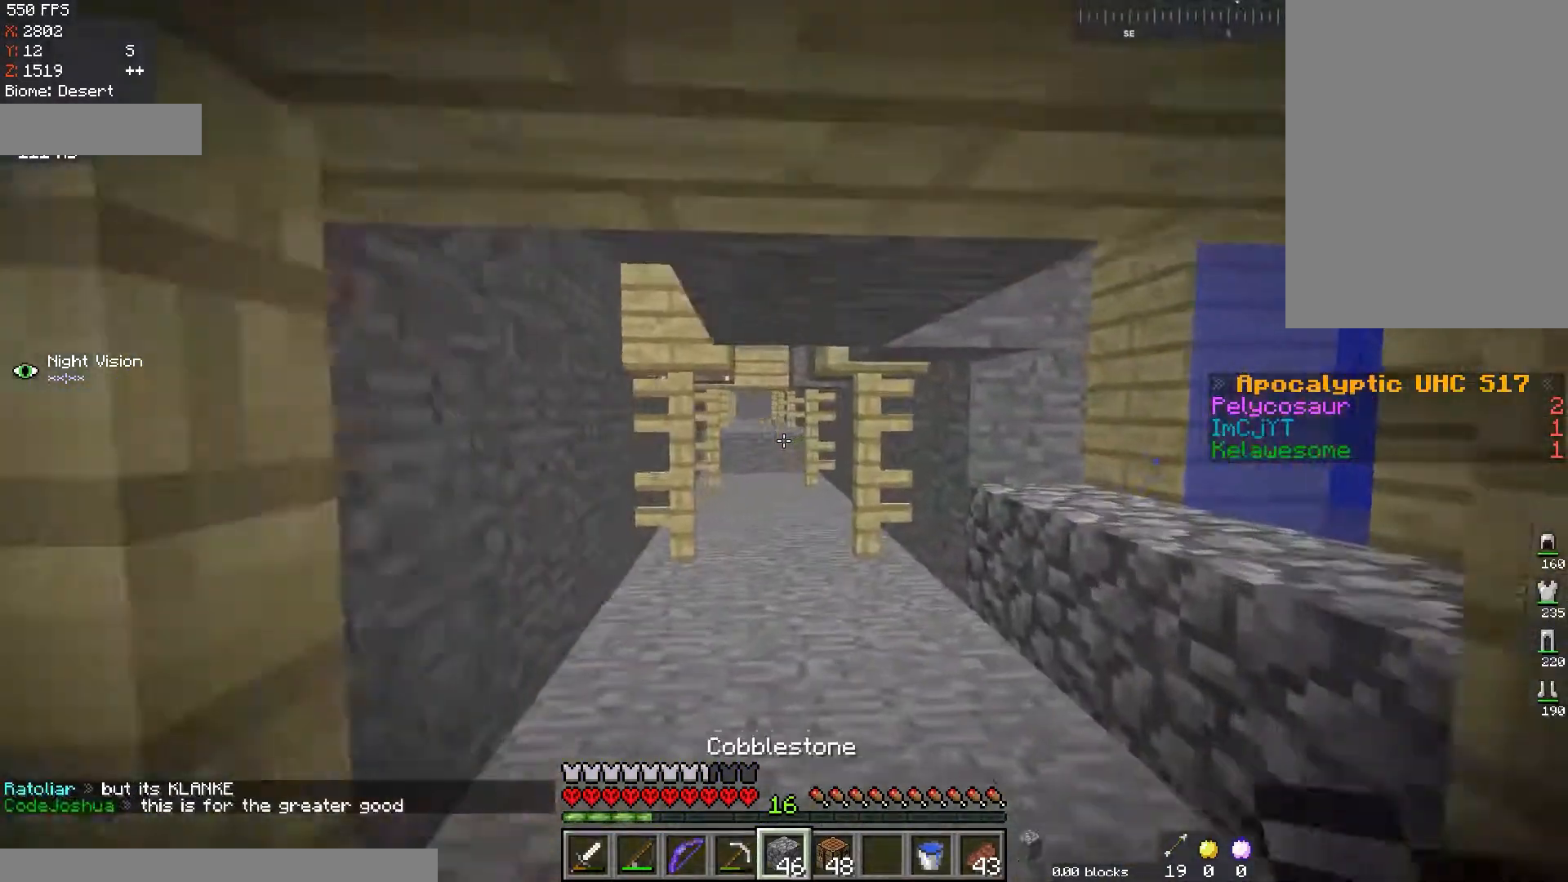
{"keys": ["d", "w"], "mouse": [], "events": [[233, "a", "down"], [467, "d", "down"], [500, "a", "up"]]}
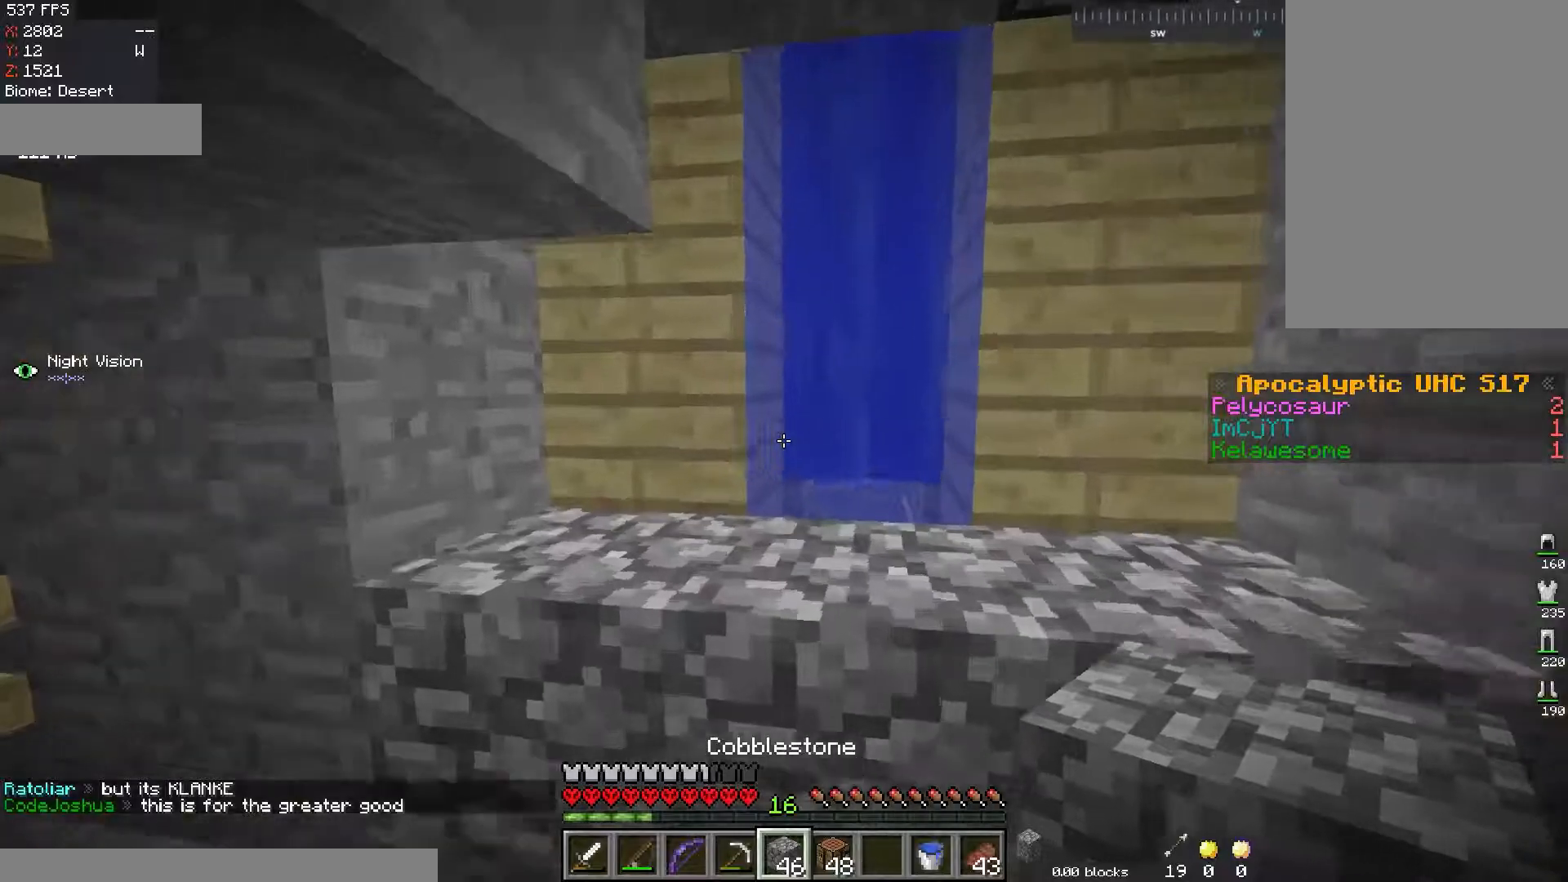
{"keys": ["w"], "mouse": [], "events": [[100, "a", "down"], [117, "d", "up"], [200, "space", "down"], [217, "a", "up"], [301, "d", "down"], [417, "space", "up"], [484, "d", "up"]]}
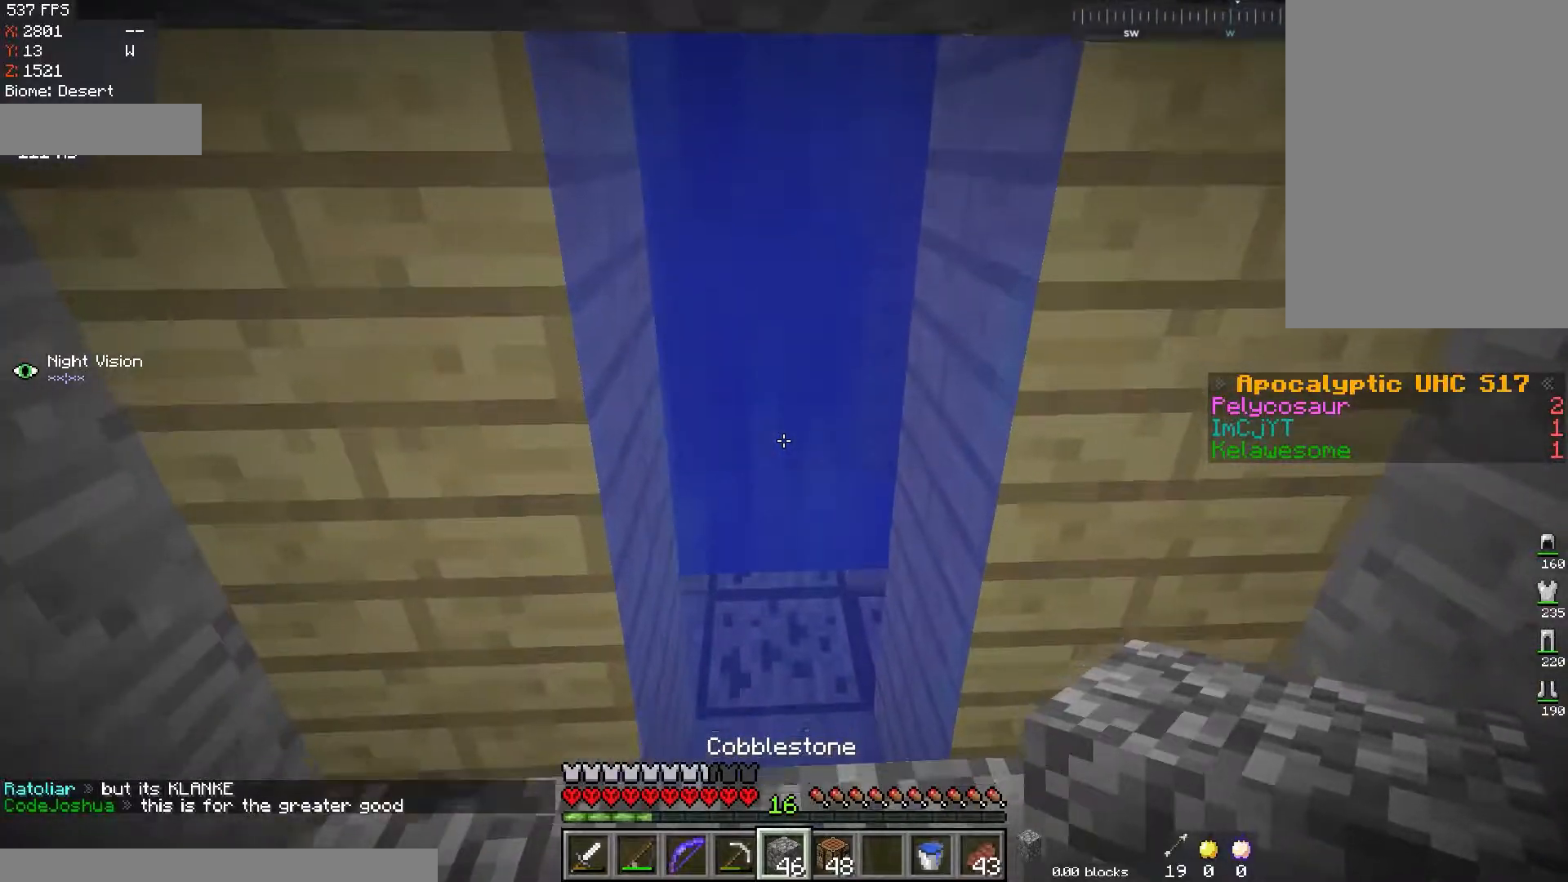
{"keys": [], "mouse": [], "events": [[167, "w", "up"]]}
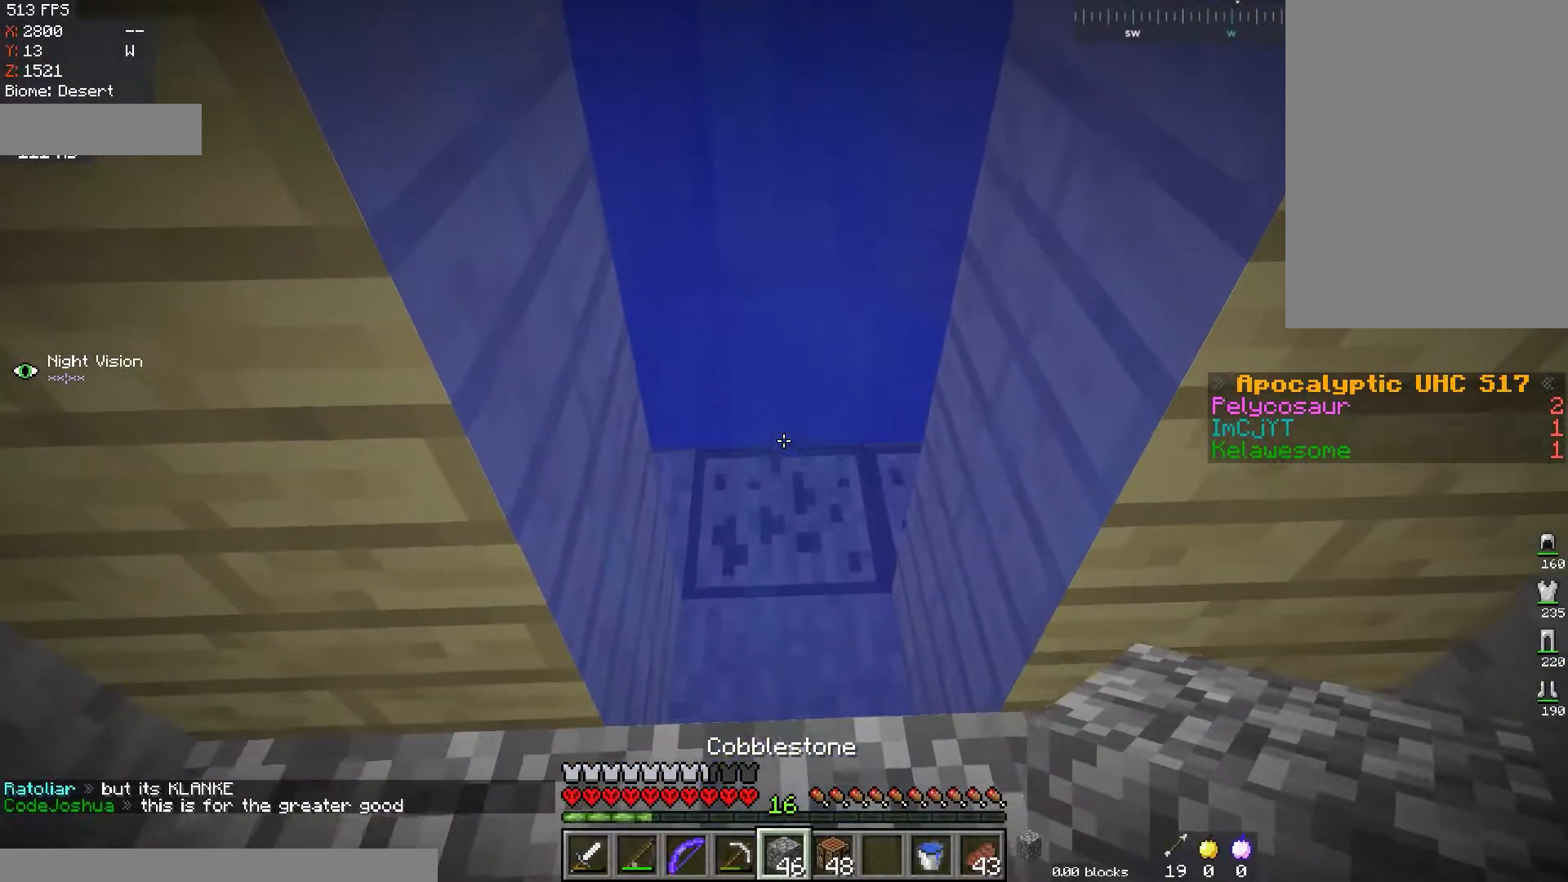
{"keys": [], "mouse": [], "events": [[134, "mouse_right", "down"], [284, "mouse_right", "up"], [301, "w", "down"], [484, "w", "up"]]}
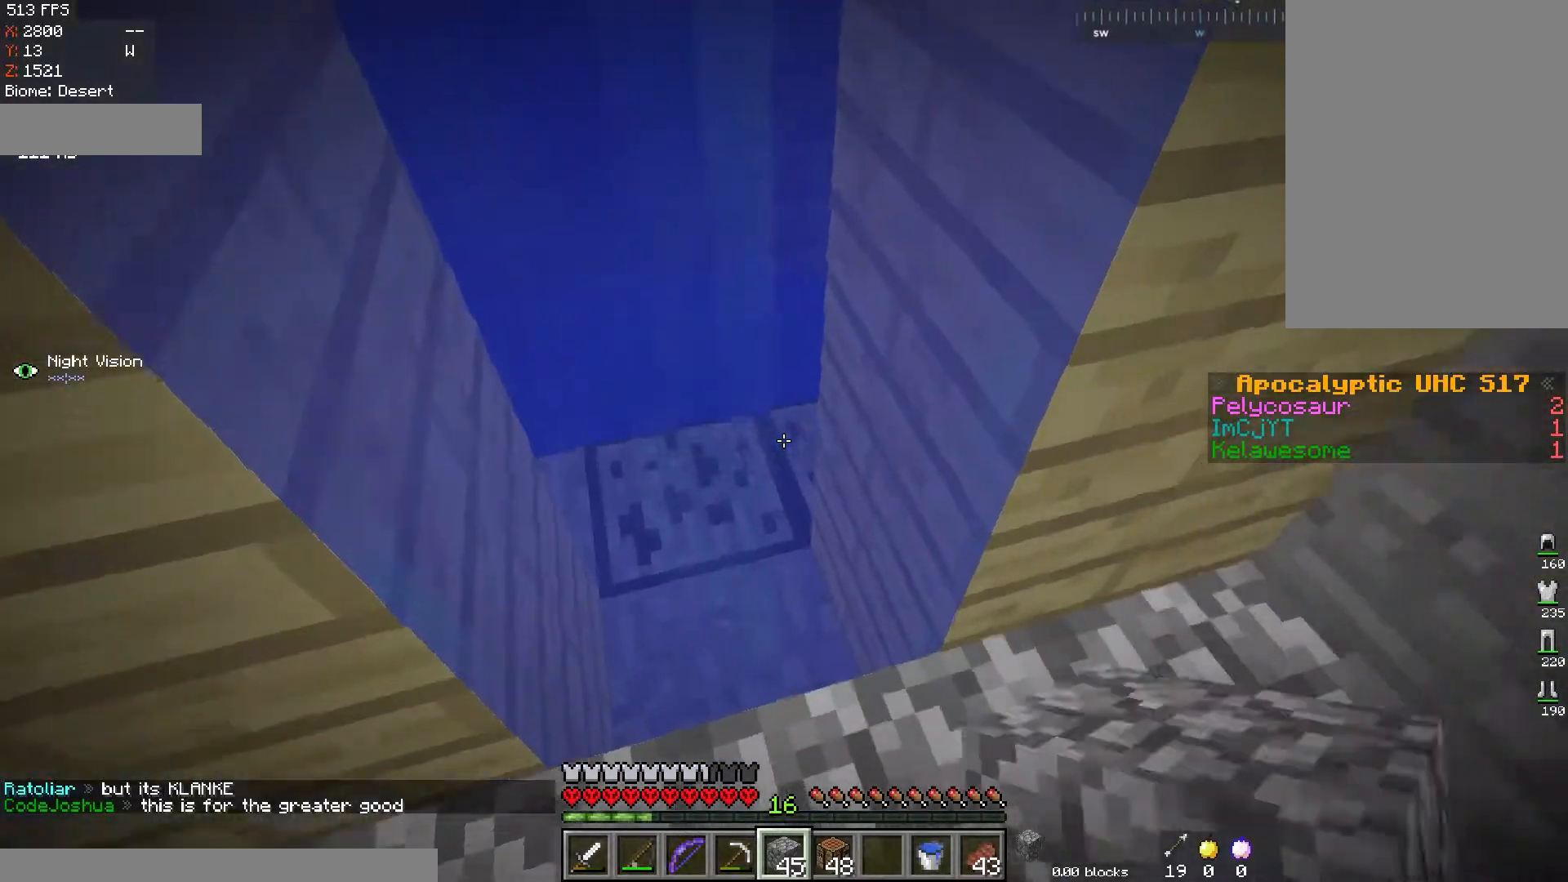
{"keys": ["d"], "mouse": [], "events": [[200, "mouse_right", "down"], [350, "mouse_right", "up"], [500, "d", "down"]]}
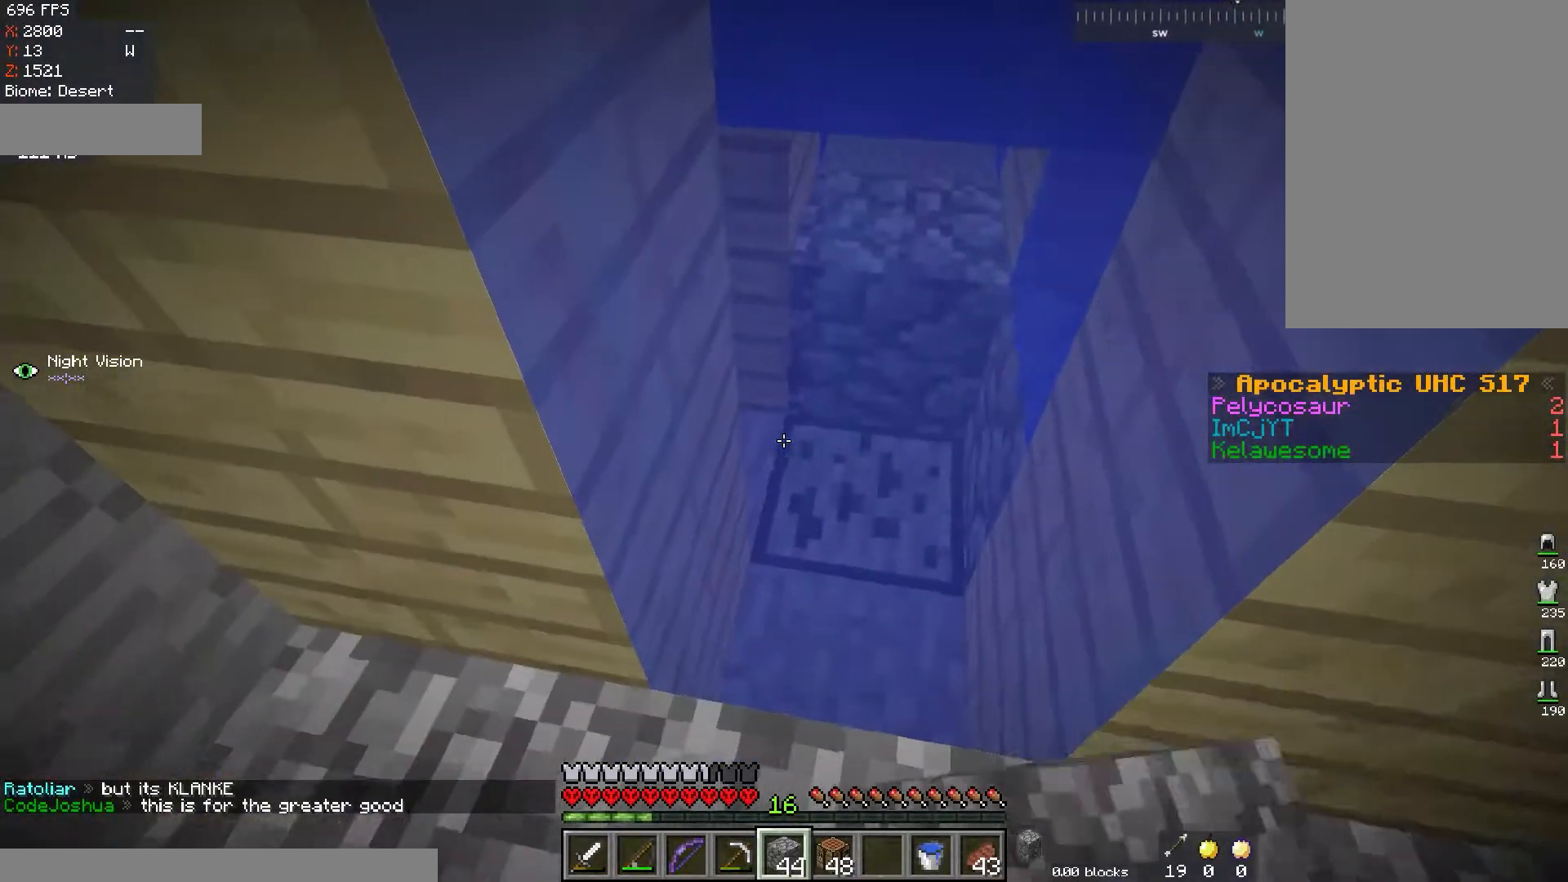
{"keys": ["w"], "mouse": [], "events": [[167, "d", "up"], [301, "mouse_right", "down"], [434, "mouse_right", "up"], [434, "w", "down"]]}
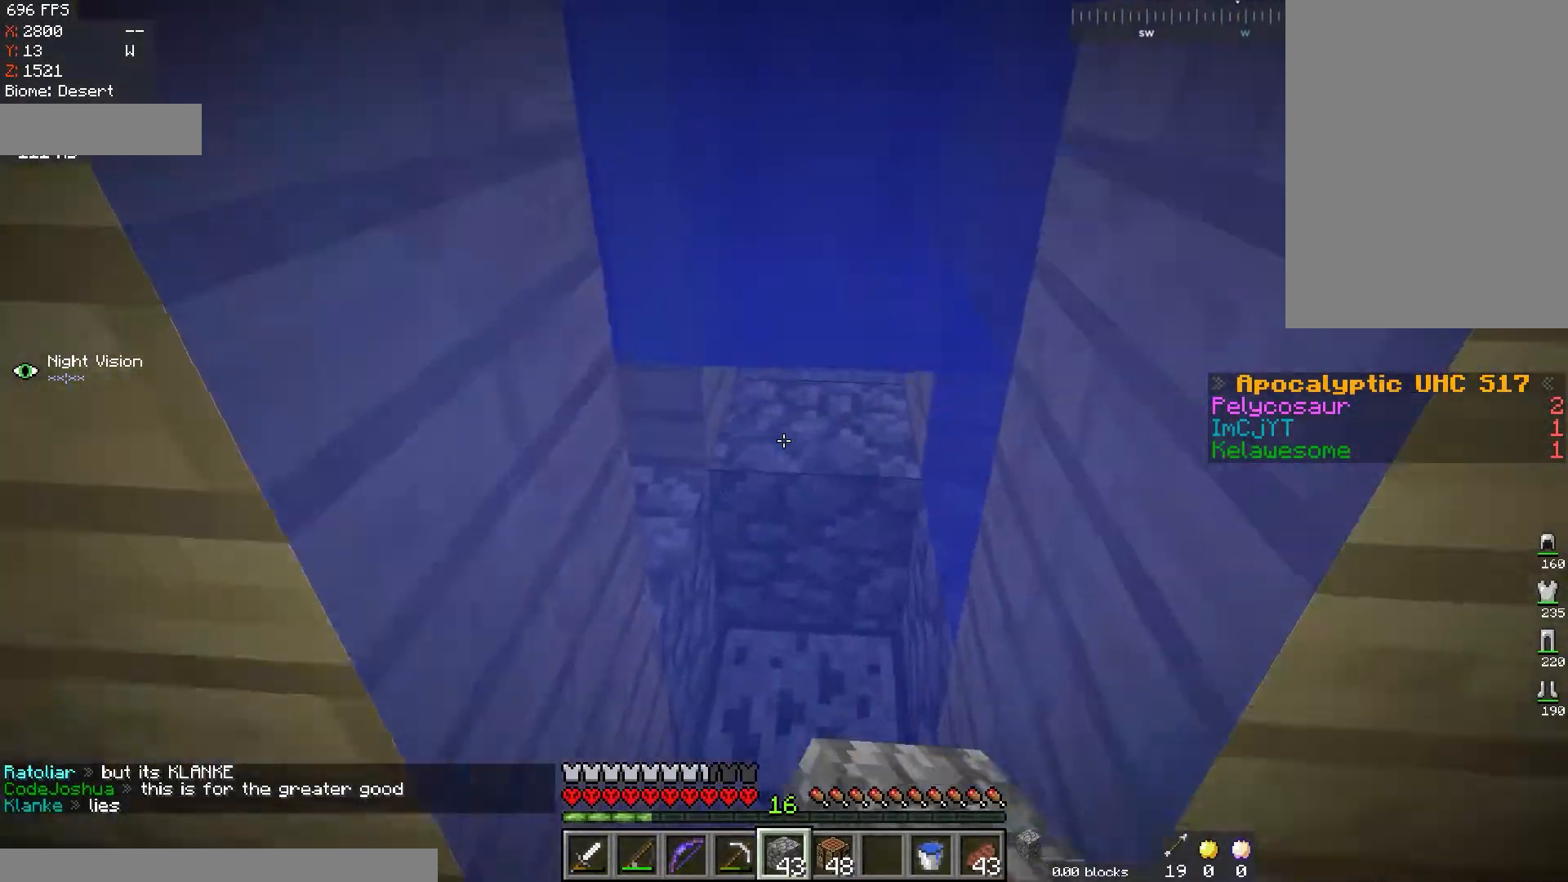
{"keys": ["space", "w"], "mouse": [], "events": [[183, "space", "down"]]}
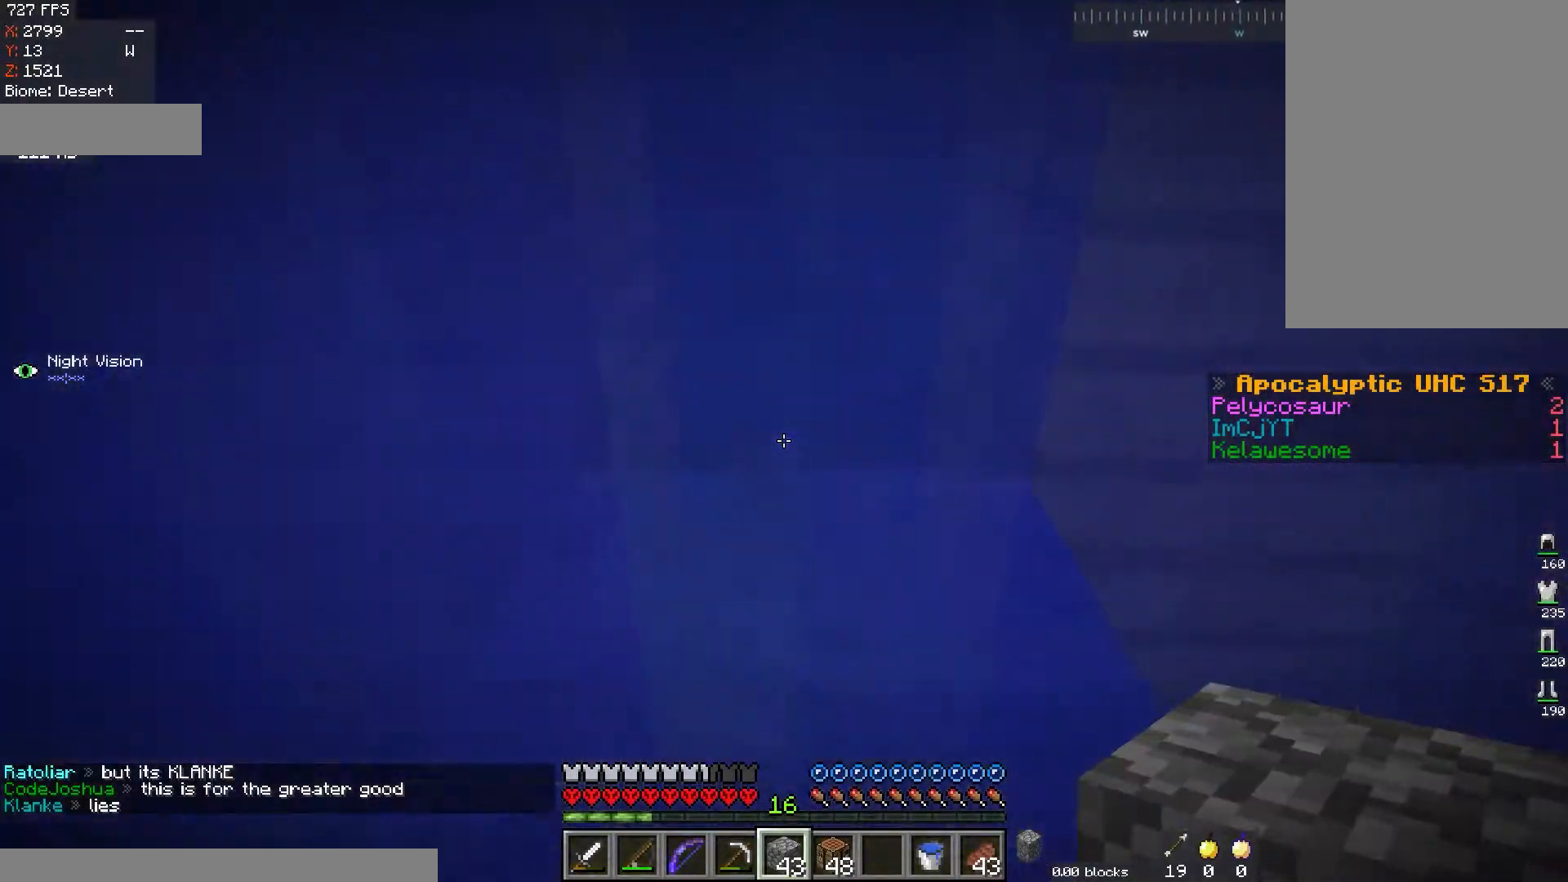
{"keys": ["a", "w"], "mouse": [], "events": [[184, "space", "up"], [467, "a", "down"]]}
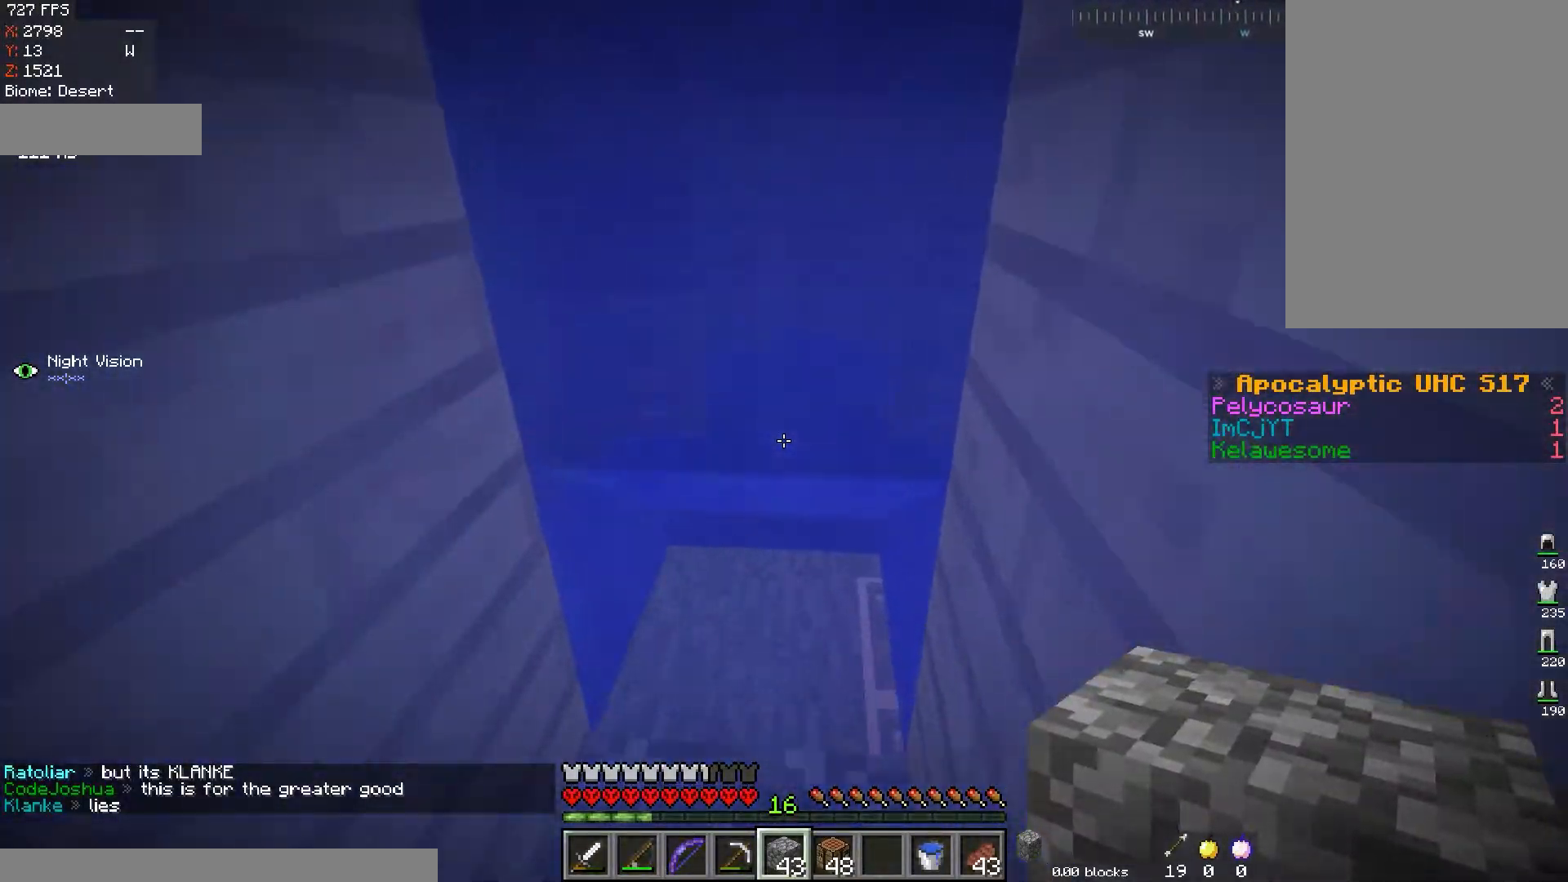
{"keys": ["s"], "mouse": [], "events": [[217, "a", "up"], [300, "w", "up"], [367, "s", "down"]]}
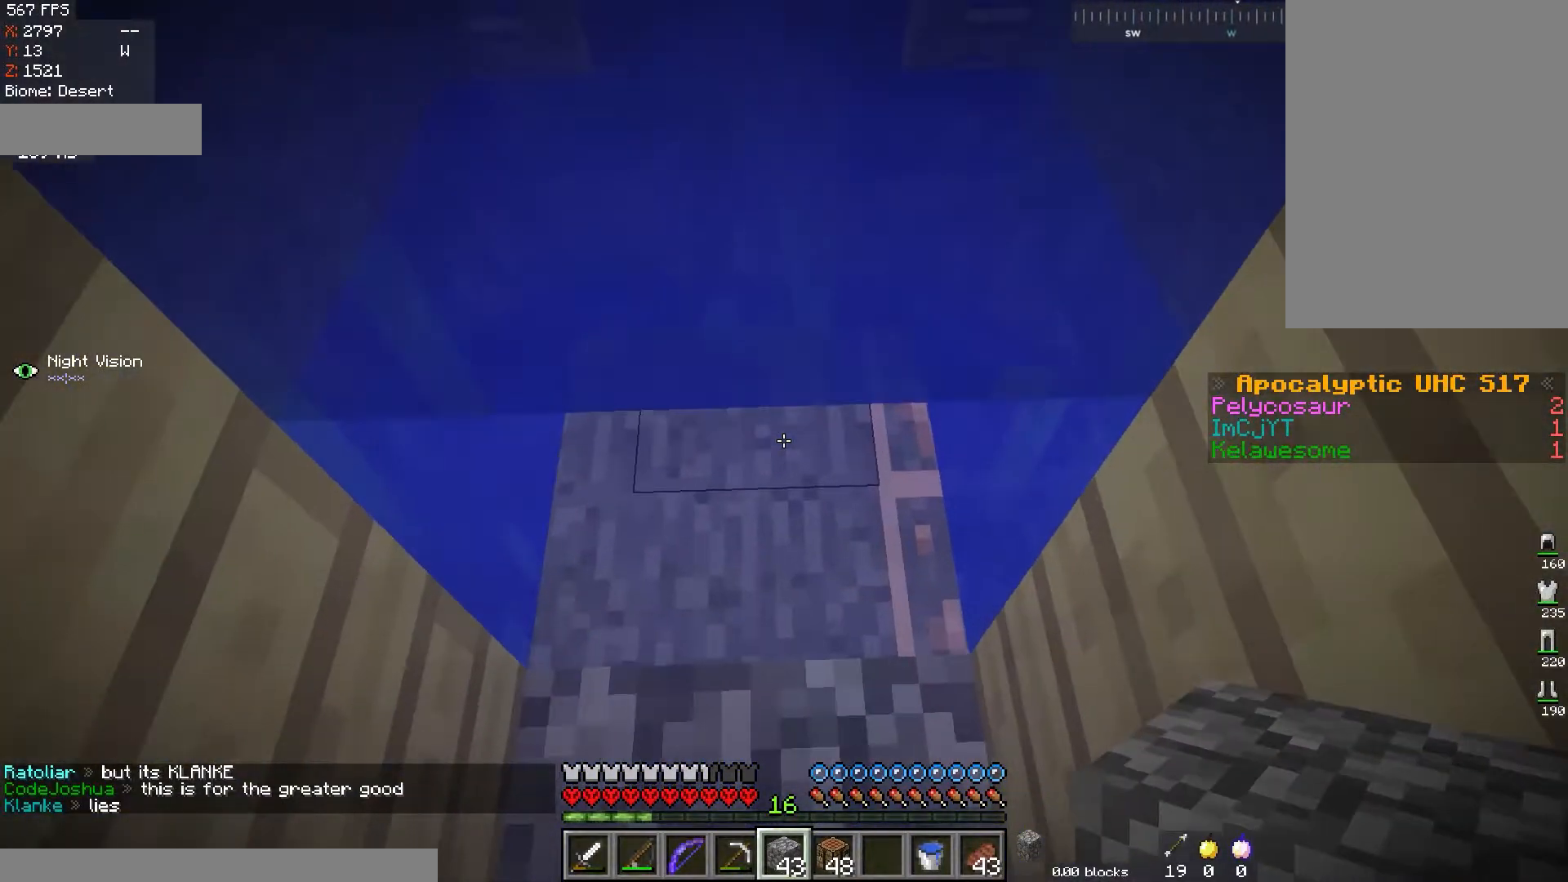
{"keys": ["d"], "mouse": [], "events": [[200, "s", "up"], [367, "d", "down"]]}
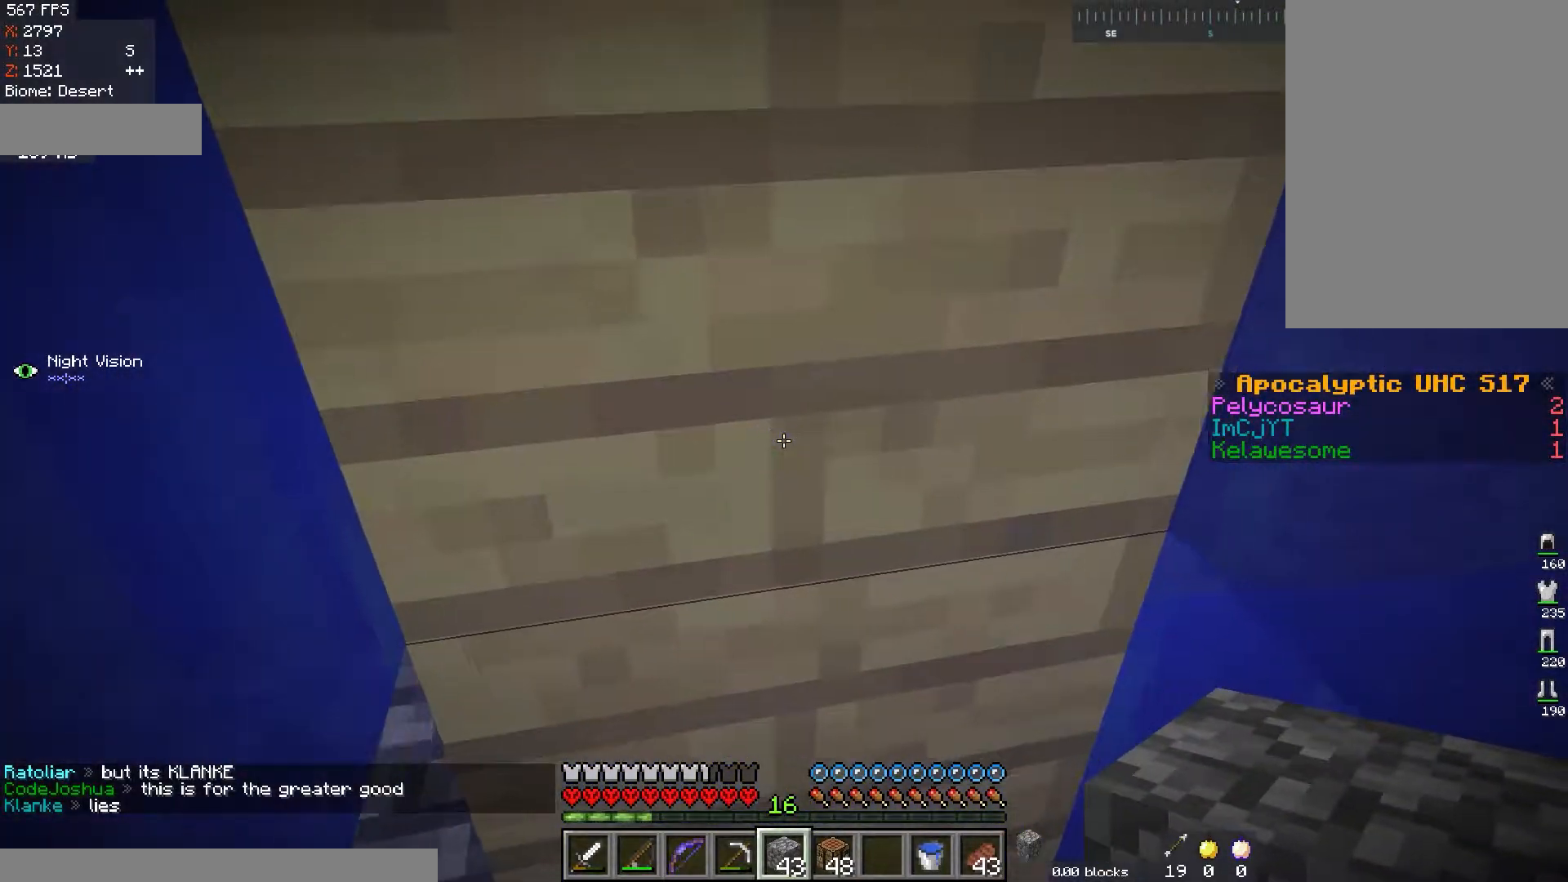
{"keys": ["d", "w"], "mouse": [], "events": [[133, "w", "down"], [317, "d", "up"], [467, "d", "down"]]}
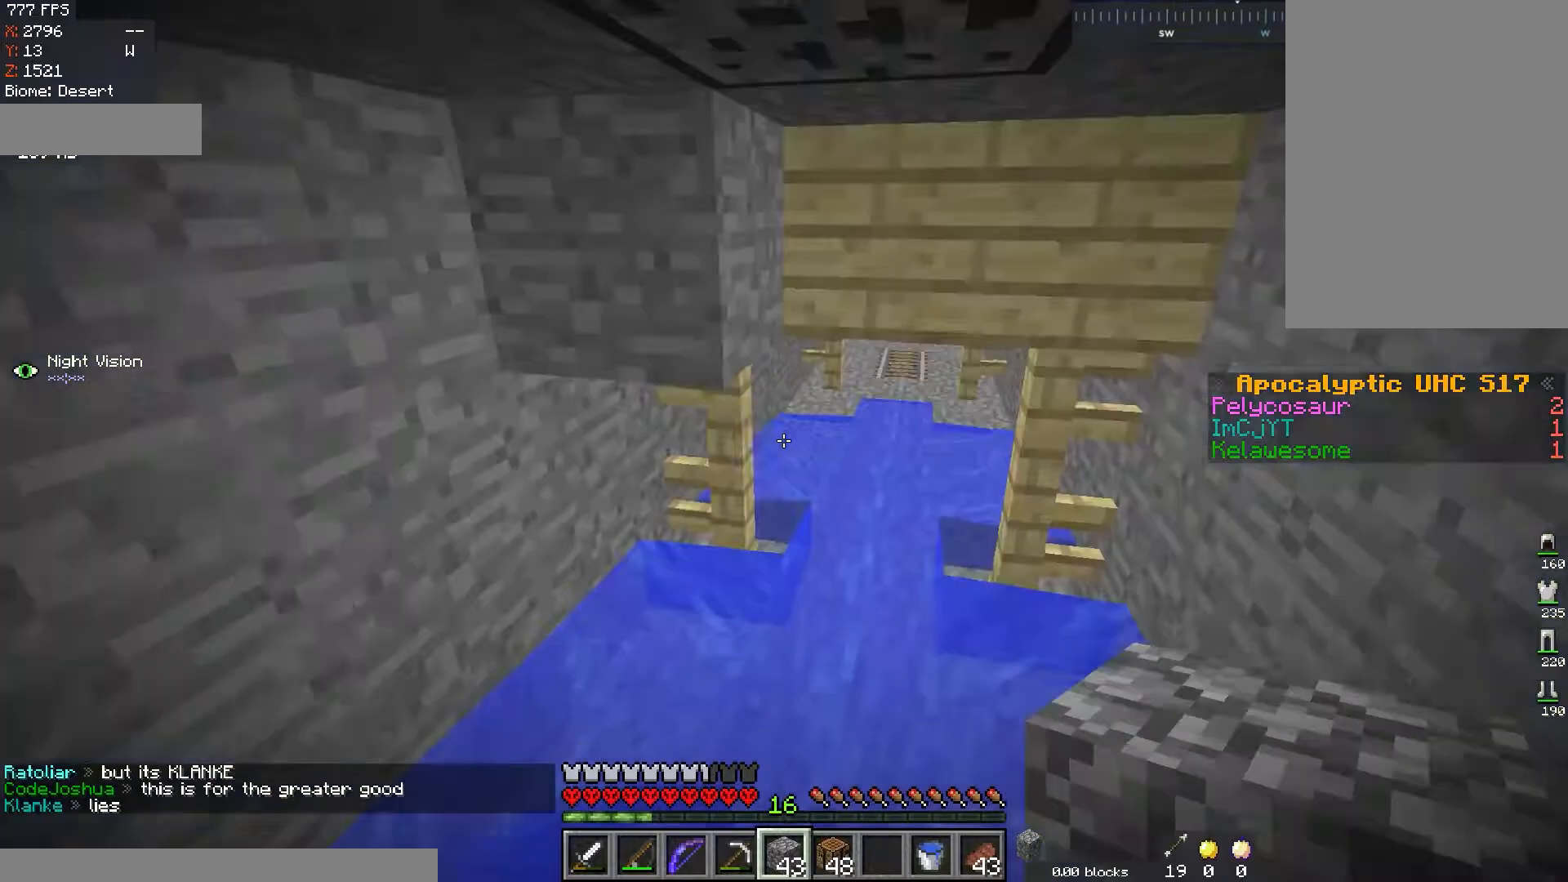
{"keys": [], "mouse": [], "events": [[184, "d", "up"], [367, "w", "up"]]}
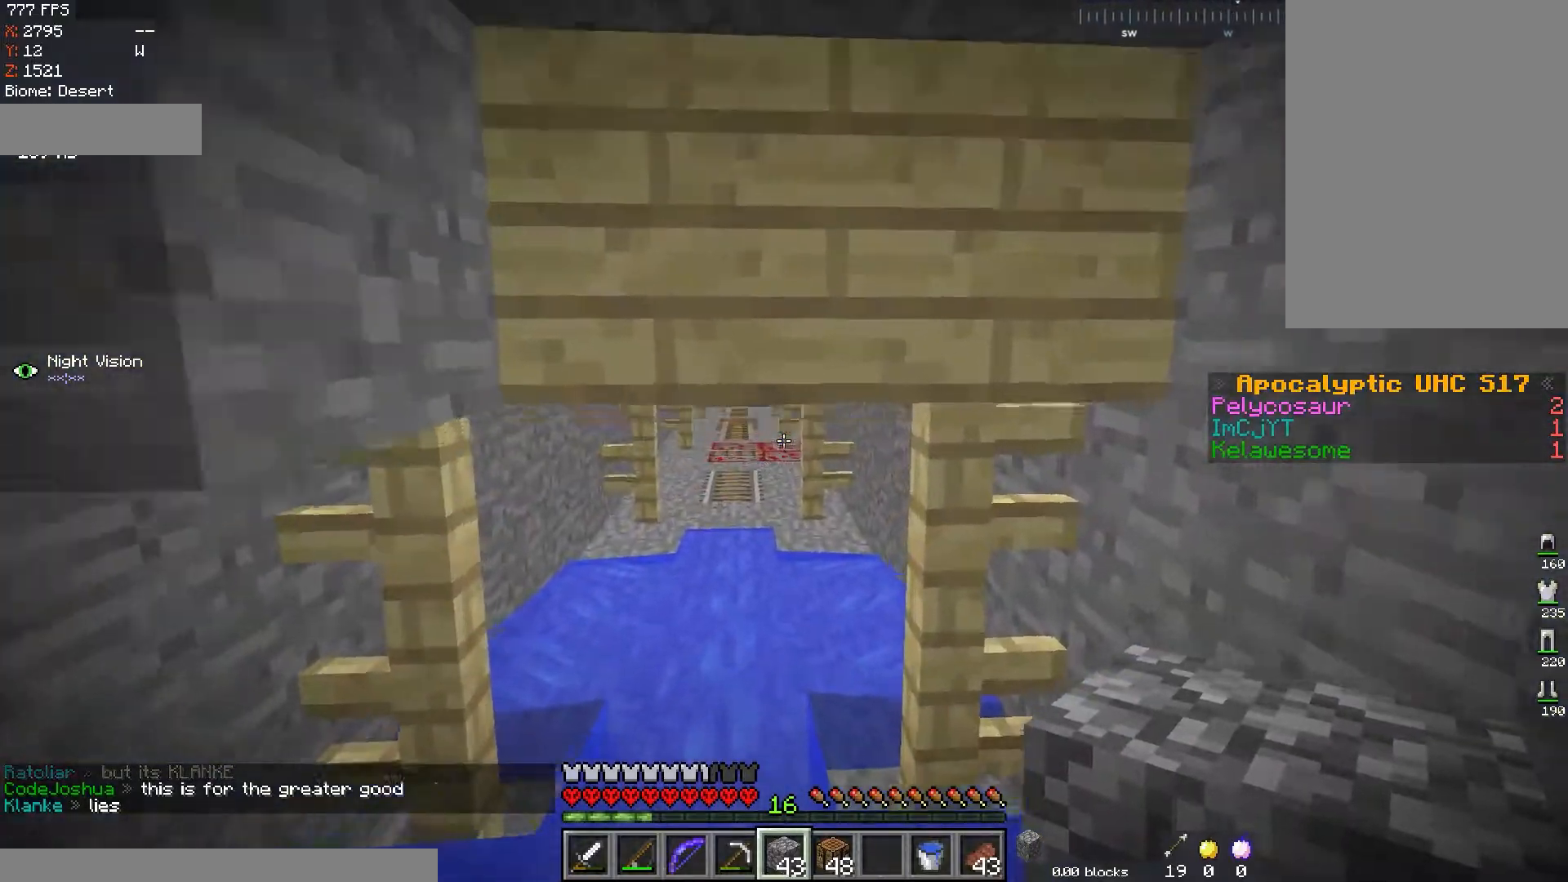
{"keys": [], "mouse": [], "events": [[33, "a", "down"], [100, "s", "down"], [233, "a", "up"], [250, "s", "up"]]}
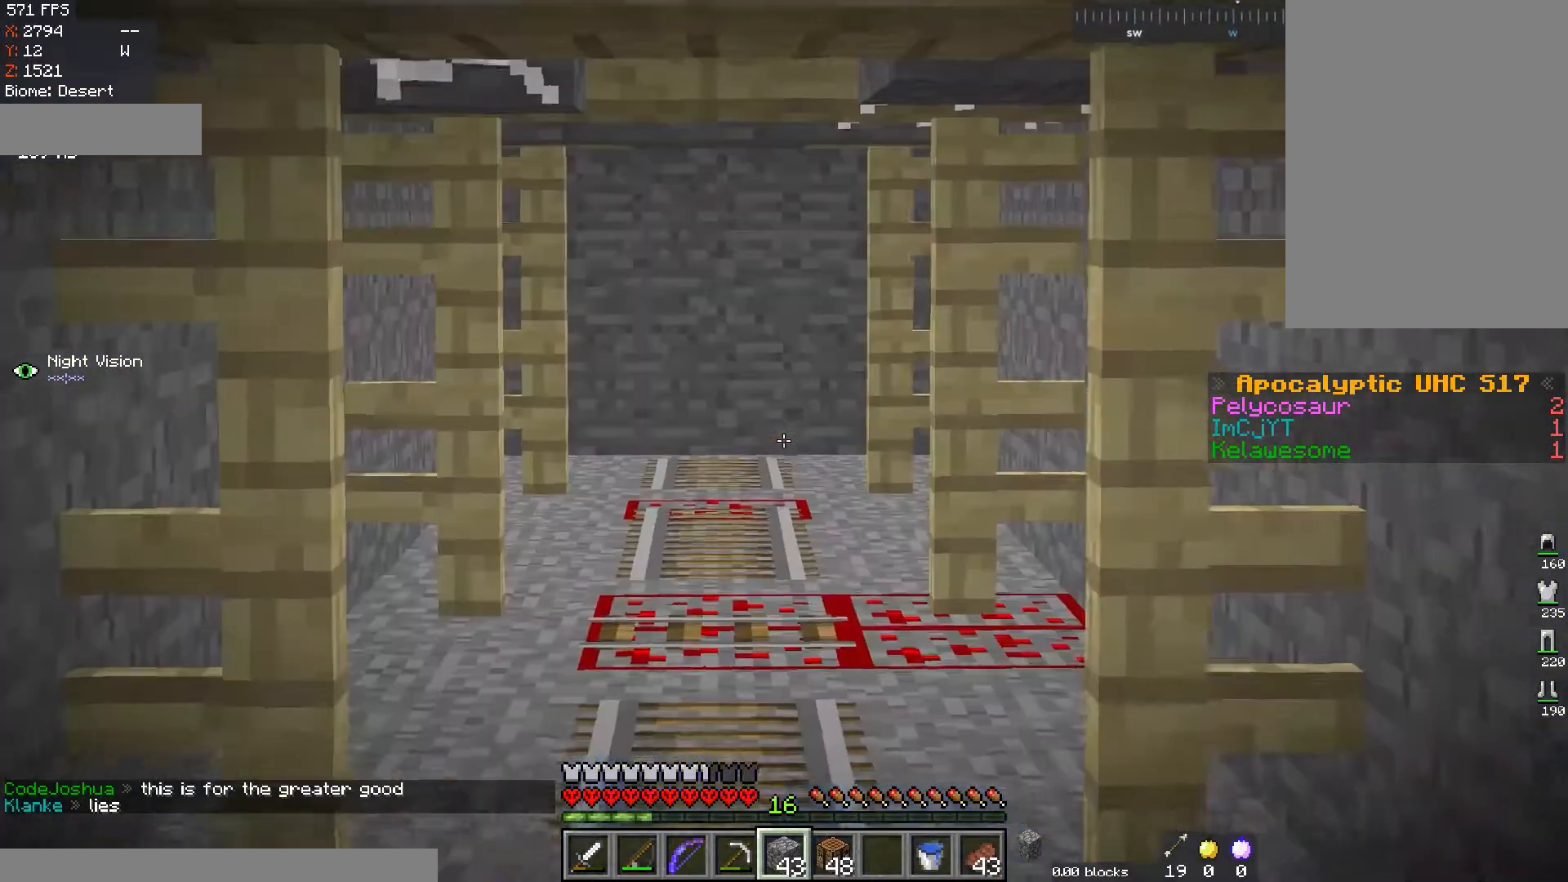
{"keys": ["w"], "mouse": [], "events": [[301, "w", "down"]]}